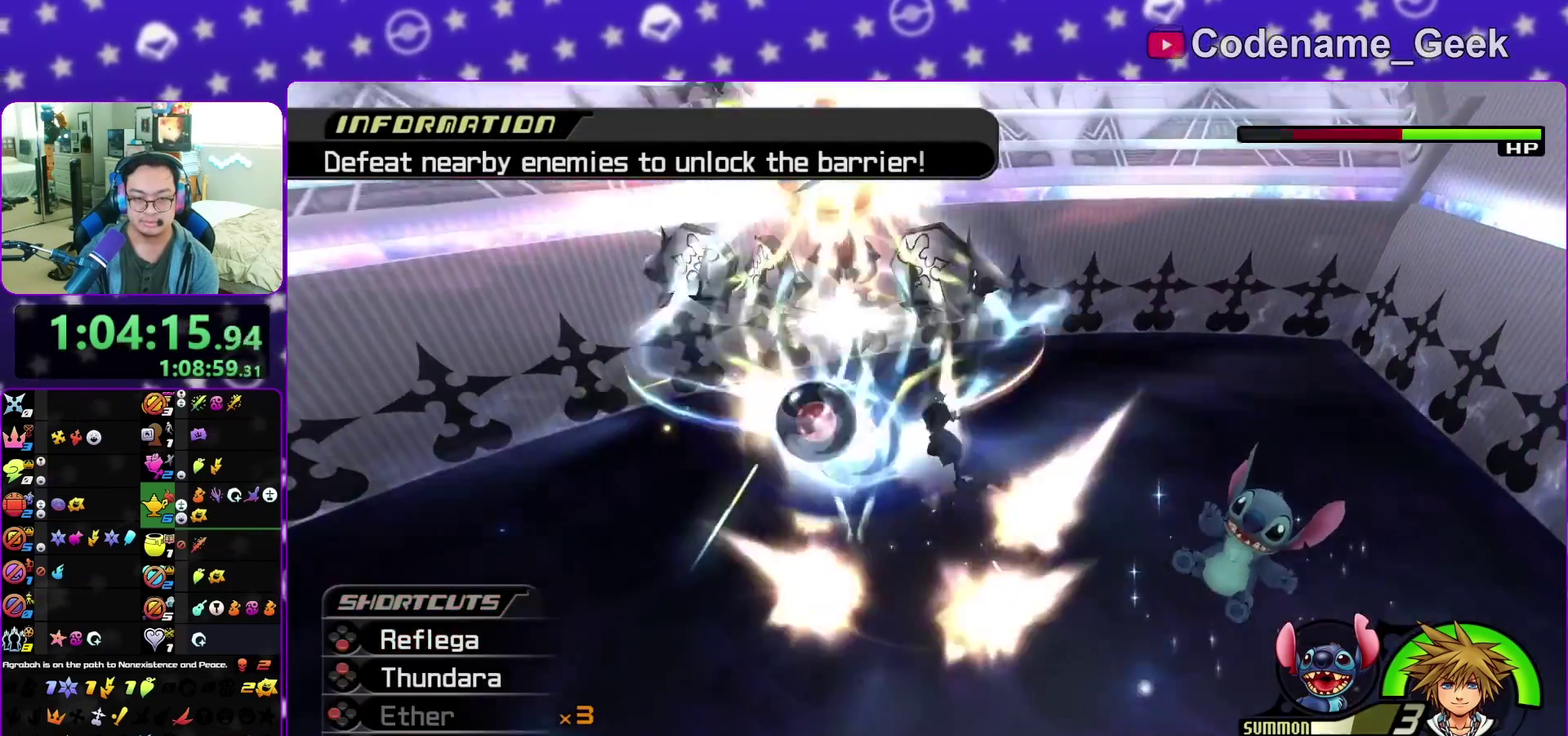
Gameplay with a controller (Nintendo layout); each line is a JSON object with the inputs held at the frame after it (dt_ms = milliseconds from this image to that frame). "events" lists button and stick changes between this image and that frame as [ms after this image, input, new state], when the widget could be followed in between. This overlay highlights the sticks when they move; stick clicks (L3 R3) are not distinguishable. Not read: L3 R3 START.
{"dt_ms": 500, "buttons": ["X"], "left_stick": "up-left", "right_stick": "down", "events": [[100, "left_stick", "down-left"], [200, "left_stick", "left"], [267, "X", "down"], [333, "left_stick", "up-left"], [400, "X", "up"], [467, "X", "down"], [483, "right_stick", "down"]]}
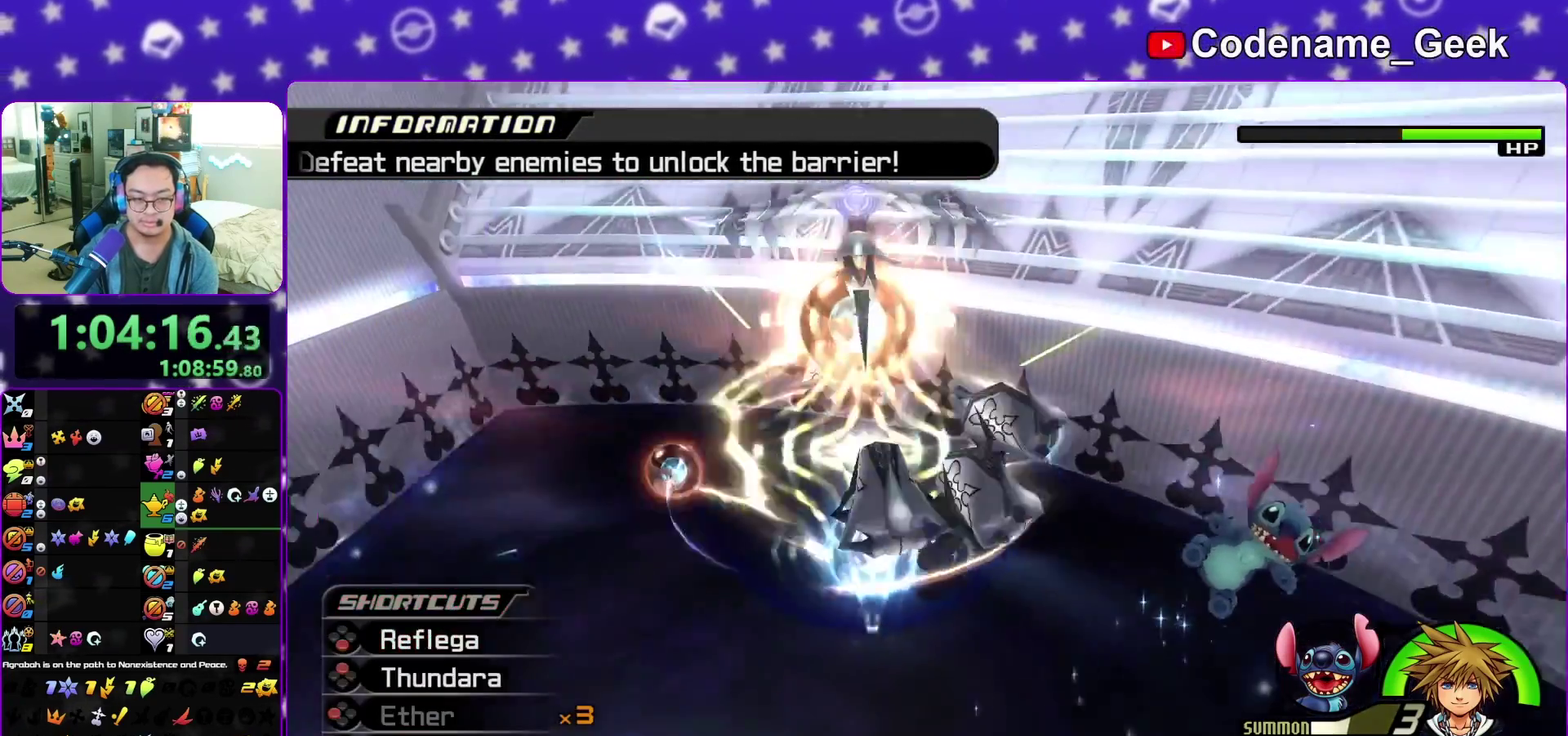
{"dt_ms": 500, "buttons": [], "left_stick": "center", "right_stick": "center", "events": [[67, "left_stick", "center"], [117, "X", "up"], [133, "right_stick", "center"]]}
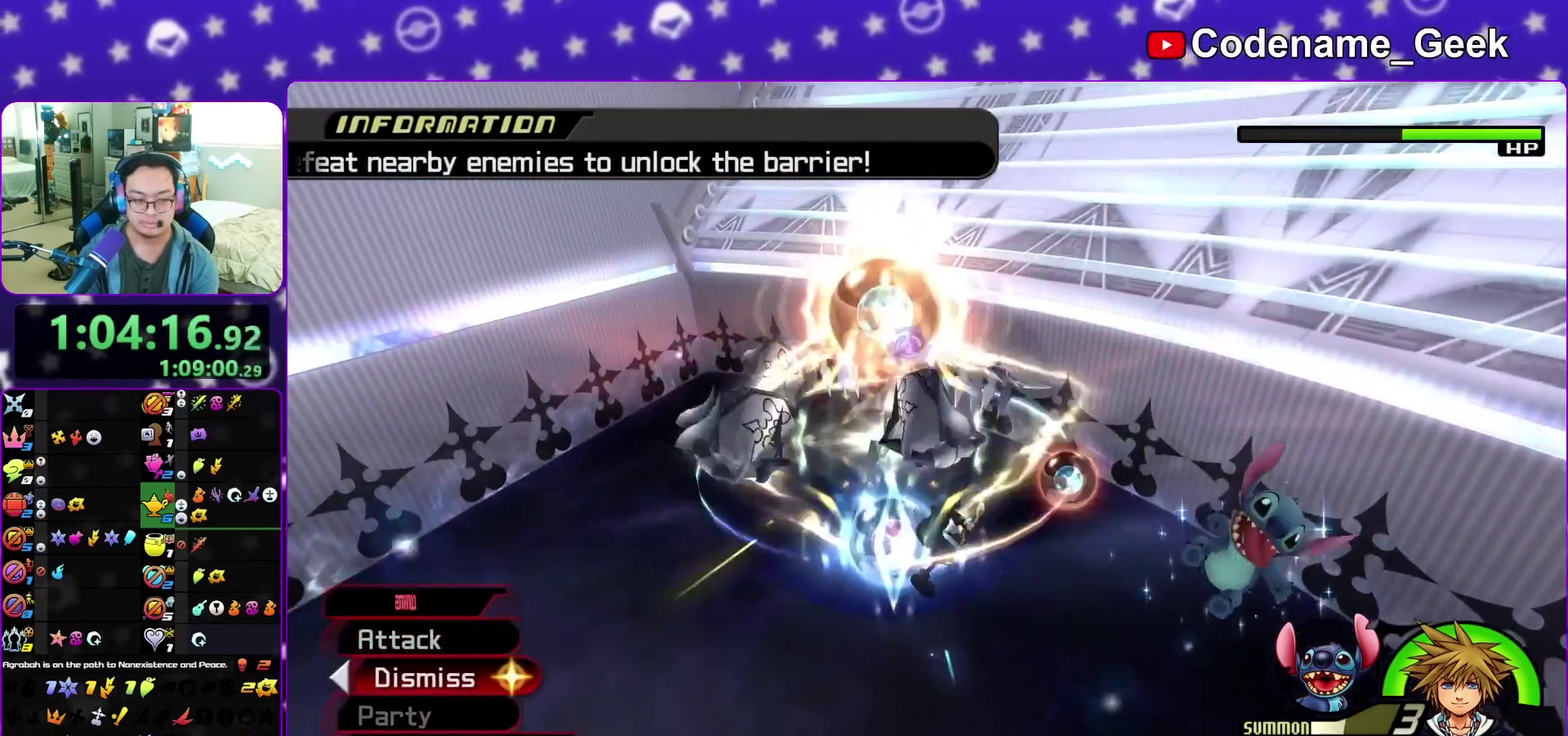
{"dt_ms": 600, "buttons": [], "left_stick": "down-left", "right_stick": "down-left", "events": [[400, "right_stick", "left"], [600, "left_stick", "down-left"], [600, "right_stick", "down-left"]]}
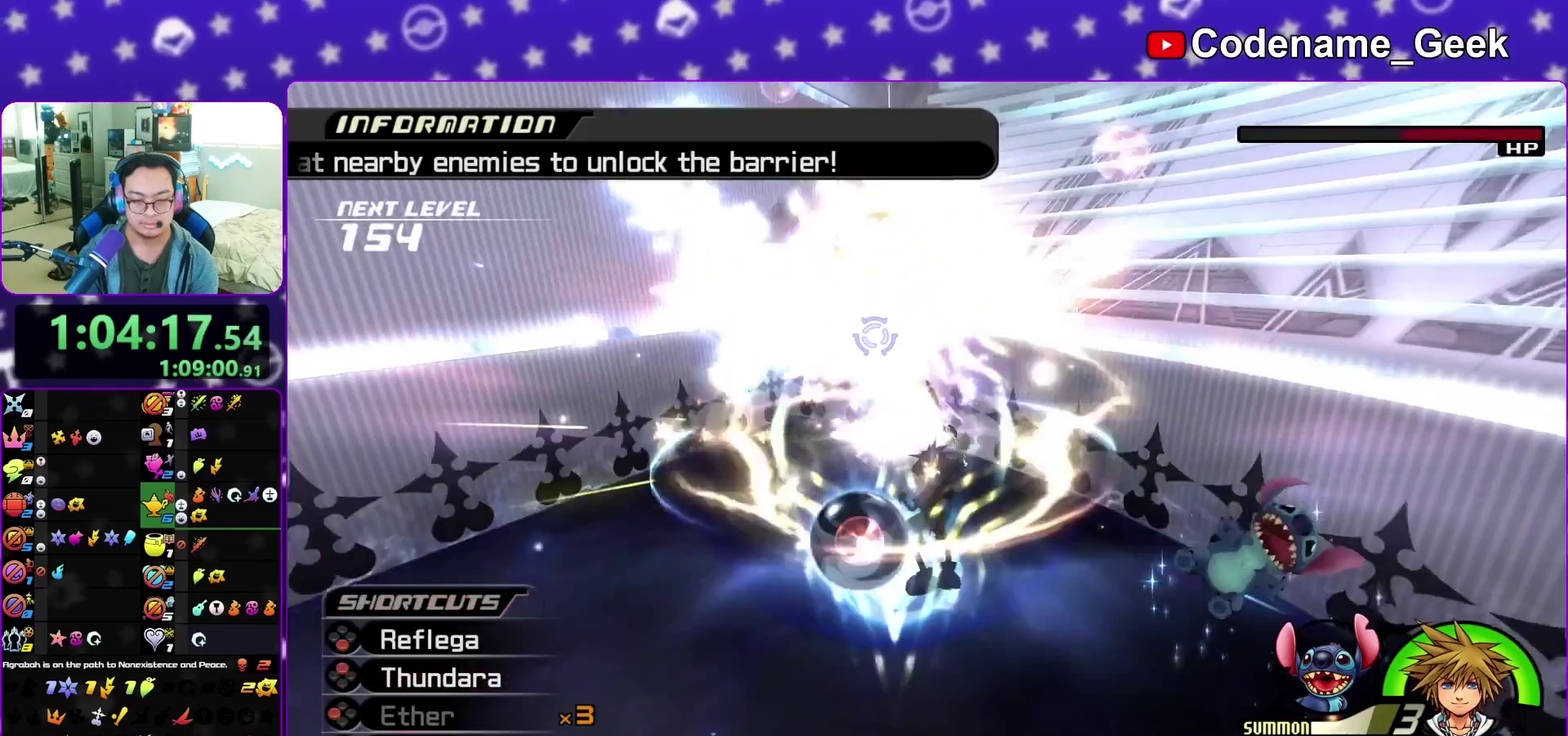
{"dt_ms": 400, "buttons": [], "left_stick": "down-right", "right_stick": "center", "events": [[67, "left_stick", "down-right"], [67, "right_stick", "center"], [250, "right_stick", "left"], [333, "right_stick", "center"]]}
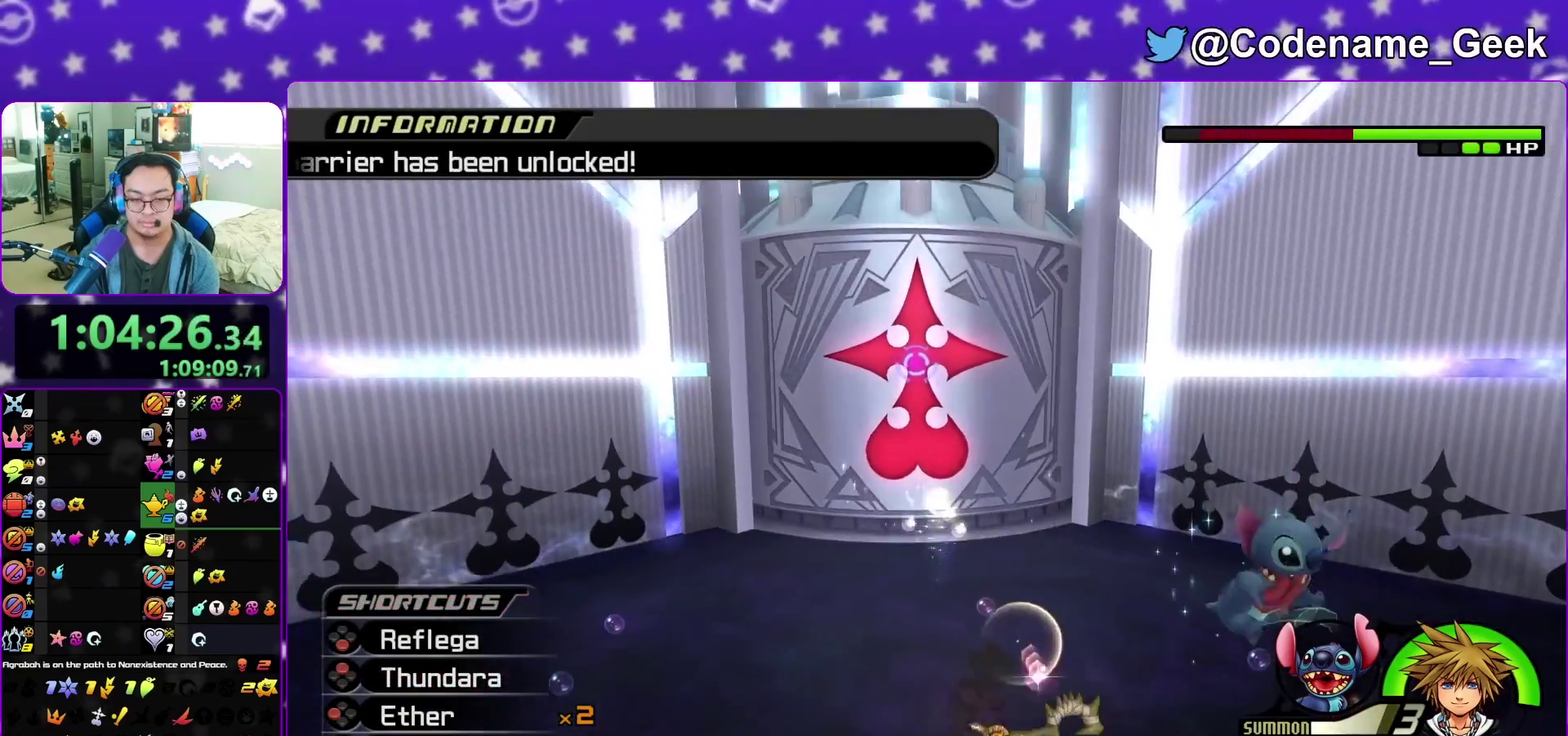
{"dt_ms": 400, "buttons": ["X"], "left_stick": "down-right", "right_stick": "down-right"}
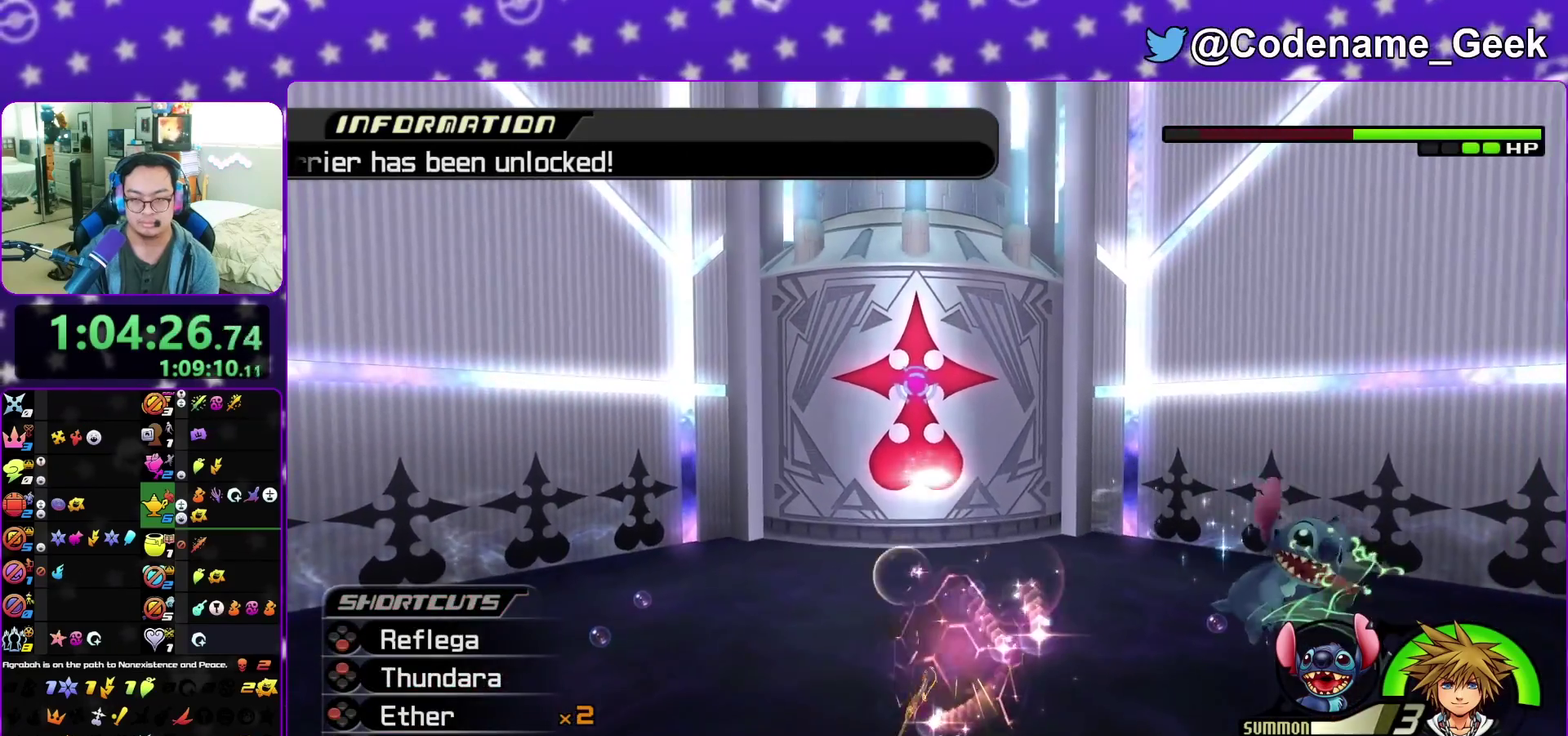
{"dt_ms": 600, "buttons": [], "left_stick": "down-right", "right_stick": "down-right", "events": [[17, "X", "up"], [83, "X", "down"], [117, "right_stick", "center"], [217, "X", "up"], [283, "X", "down"], [300, "right_stick", "down-right"], [400, "X", "up"], [467, "X", "down"], [583, "X", "up"]]}
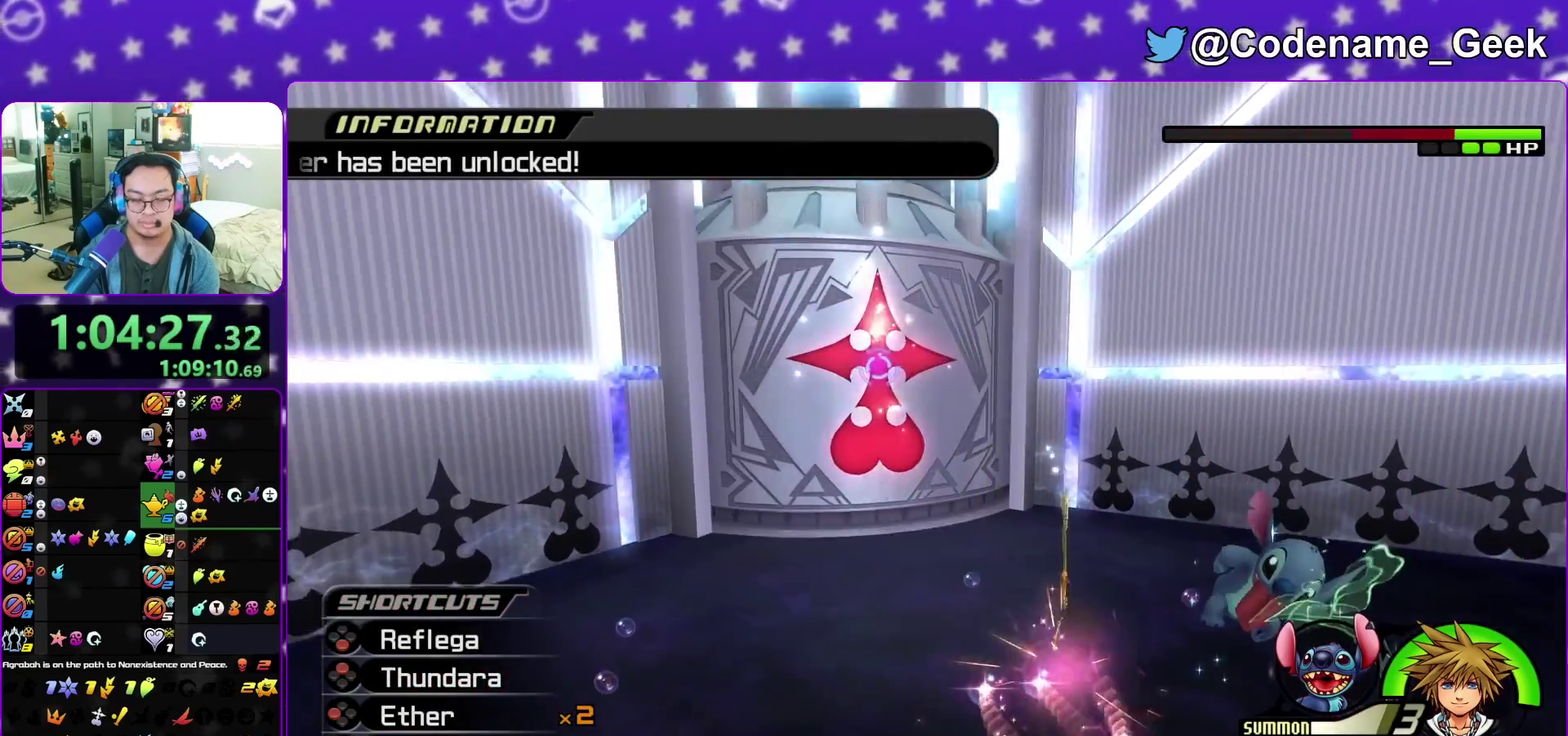
{"dt_ms": 400, "buttons": [], "left_stick": "down-right", "right_stick": "center", "events": [[83, "X", "down"], [83, "right_stick", "center"], [183, "X", "up"], [250, "X", "down"], [383, "X", "up"]]}
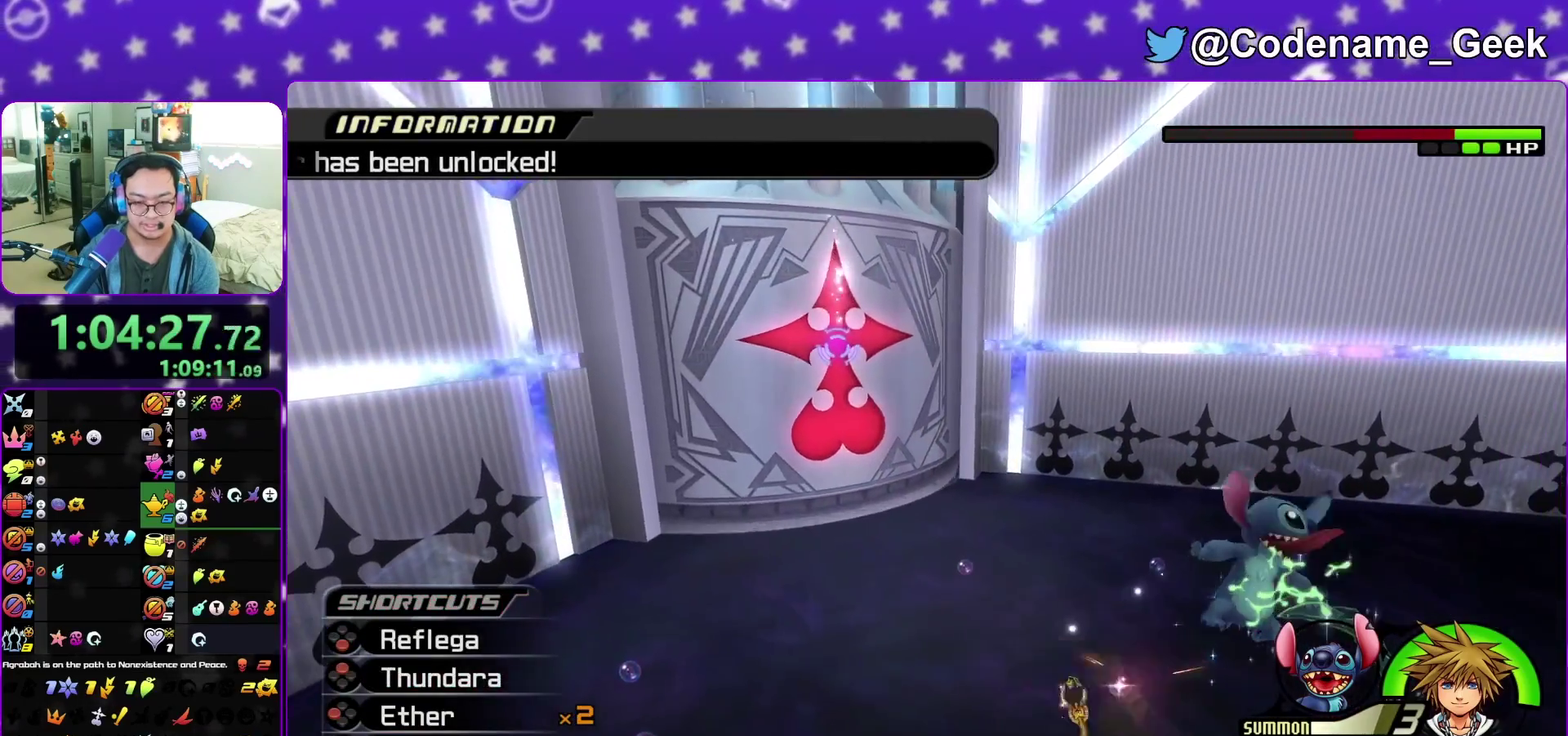
{"dt_ms": 800, "buttons": [], "left_stick": "up-left", "right_stick": "center", "events": [[33, "X", "down"], [150, "X", "up"], [367, "right_stick", "down"], [533, "right_stick", "down-left"], [667, "left_stick", "down-left"], [667, "right_stick", "center"], [767, "left_stick", "up-left"]]}
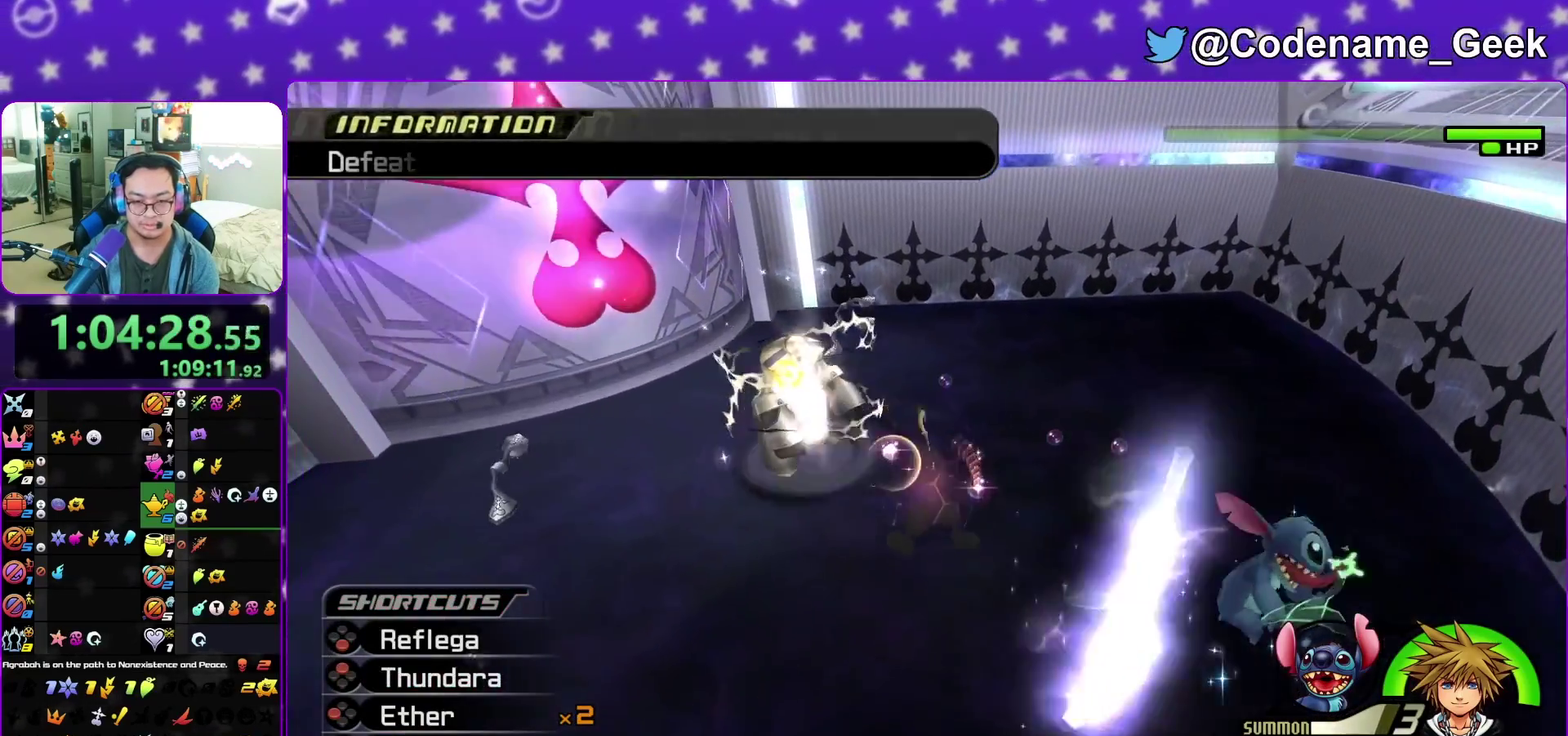
{"dt_ms": 300, "buttons": ["B"], "left_stick": "center", "right_stick": "center", "events": [[150, "left_stick", "up"], [233, "left_stick", "center"], [267, "B", "down"]]}
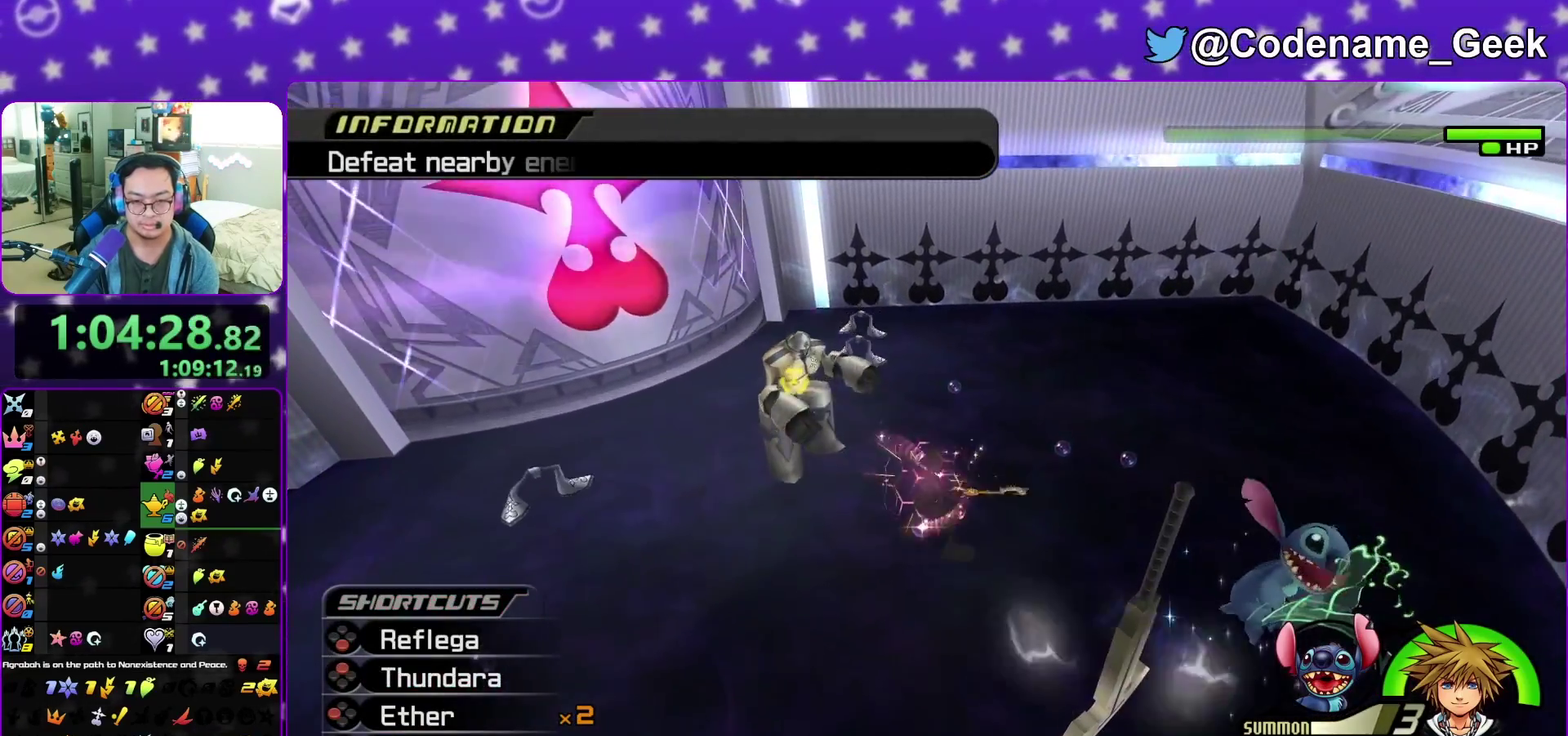
{"dt_ms": 500, "buttons": ["A"], "left_stick": "center", "right_stick": "down", "events": [[50, "B", "up"], [133, "B", "down"], [217, "B", "up"], [350, "right_stick", "down"], [400, "A", "down"]]}
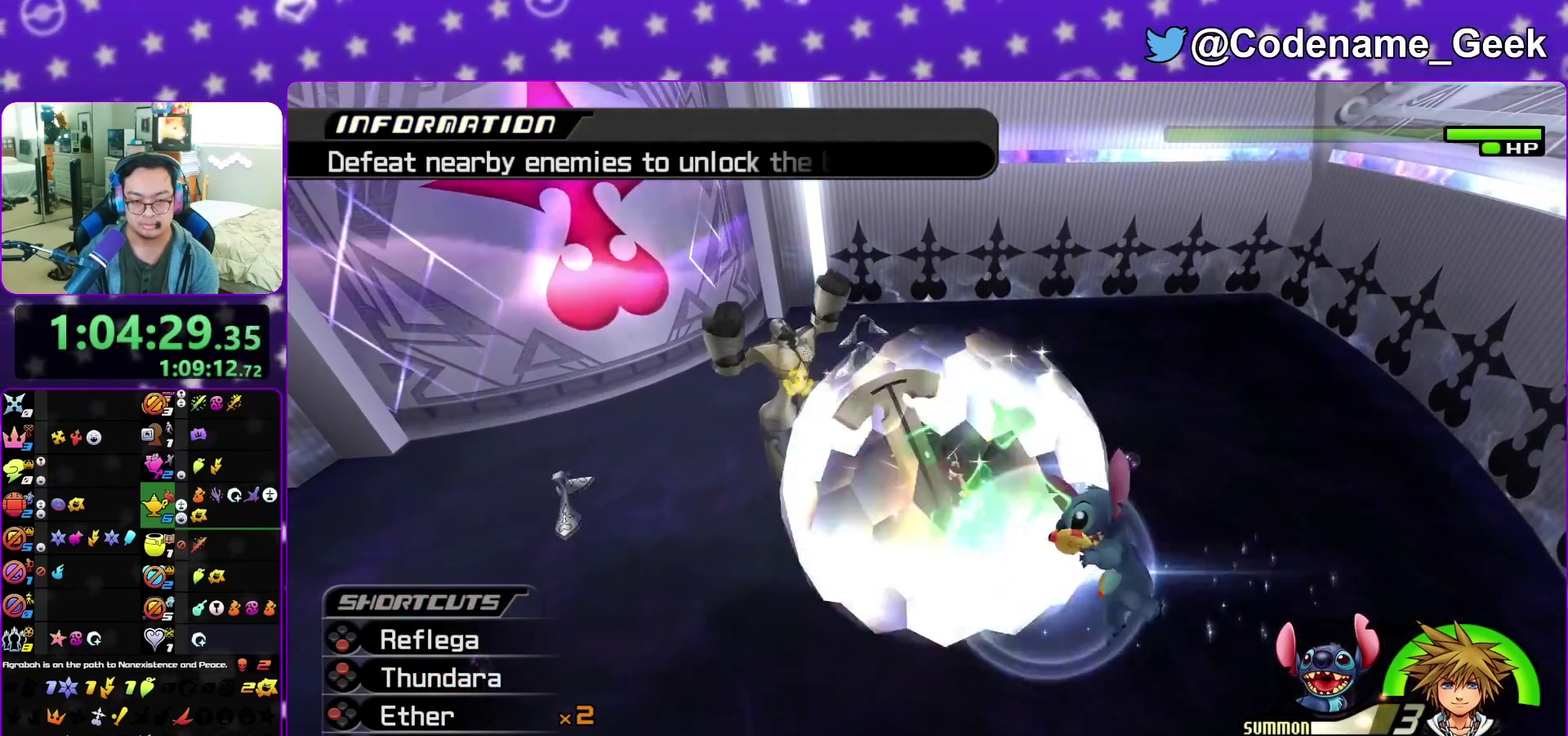
{"dt_ms": 300, "buttons": ["A"], "left_stick": "center", "right_stick": "down", "events": [[17, "A", "up"], [100, "A", "down"], [217, "A", "up"], [300, "A", "down"]]}
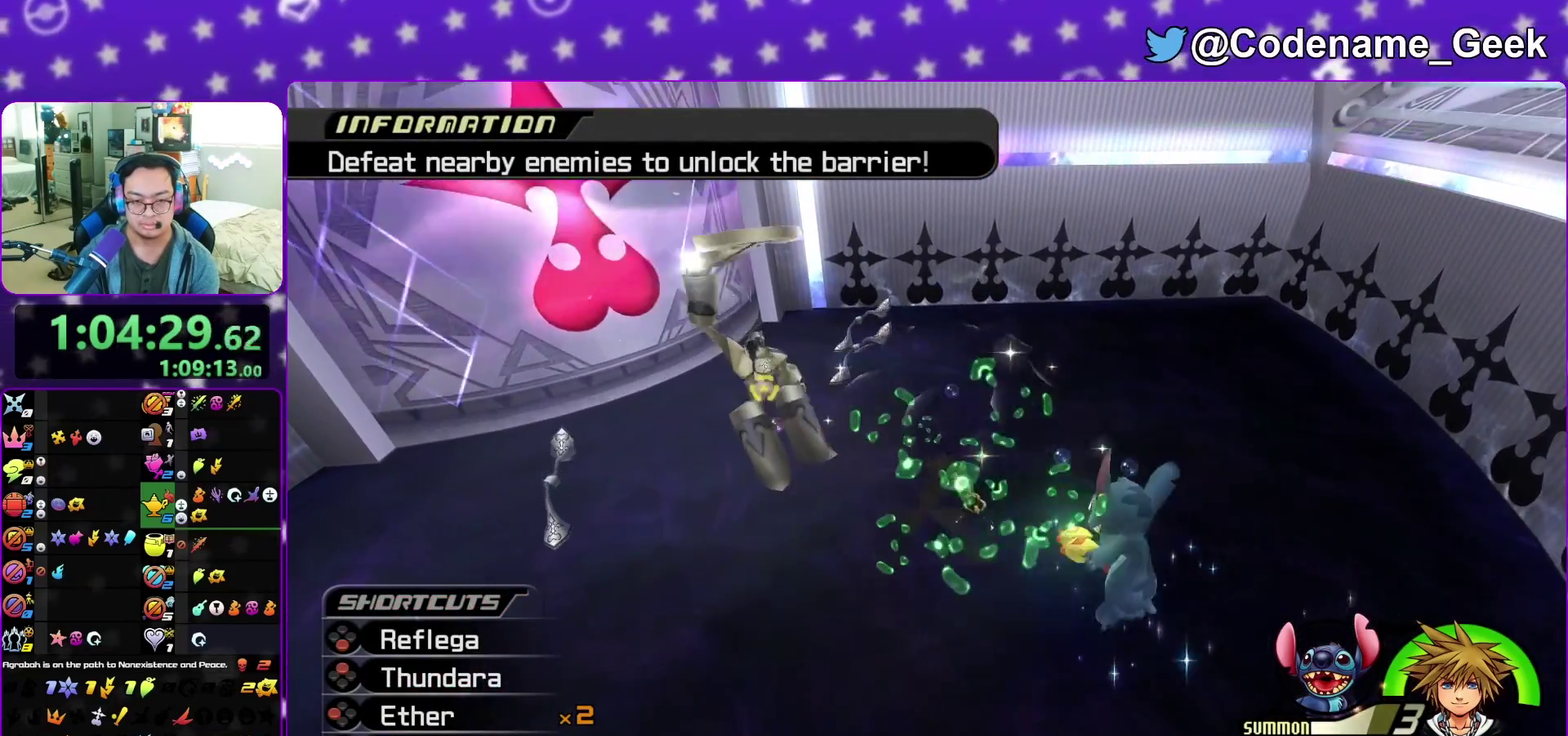
{"dt_ms": 700, "buttons": [], "left_stick": "down", "right_stick": "right", "events": [[133, "A", "up"], [200, "A", "down"], [300, "A", "up"], [400, "A", "down"], [500, "A", "up"], [617, "A", "down"], [683, "A", "up"], [683, "left_stick", "down"], [683, "right_stick", "right"]]}
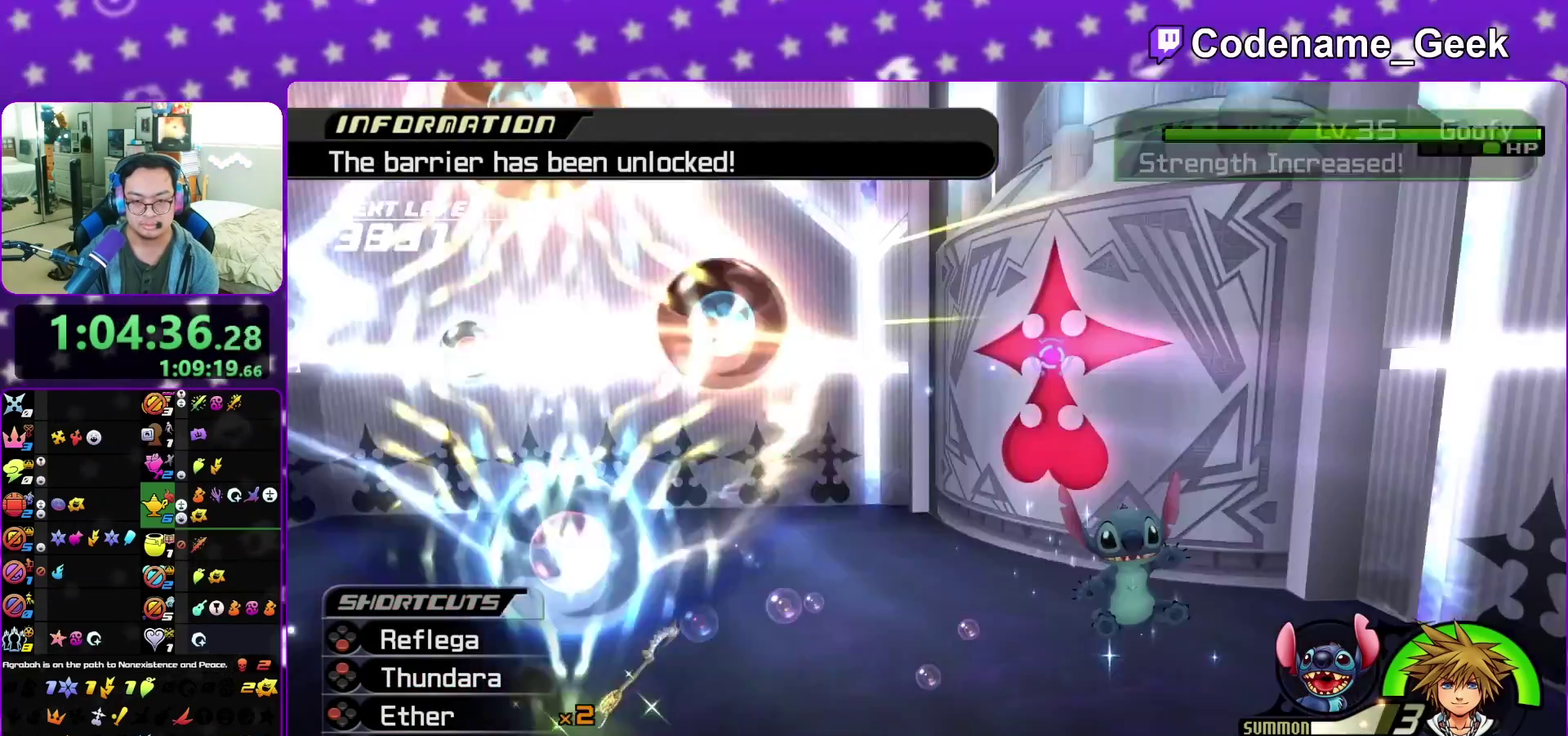
{"dt_ms": 300, "buttons": ["X"], "left_stick": "down-left", "right_stick": "down-right"}
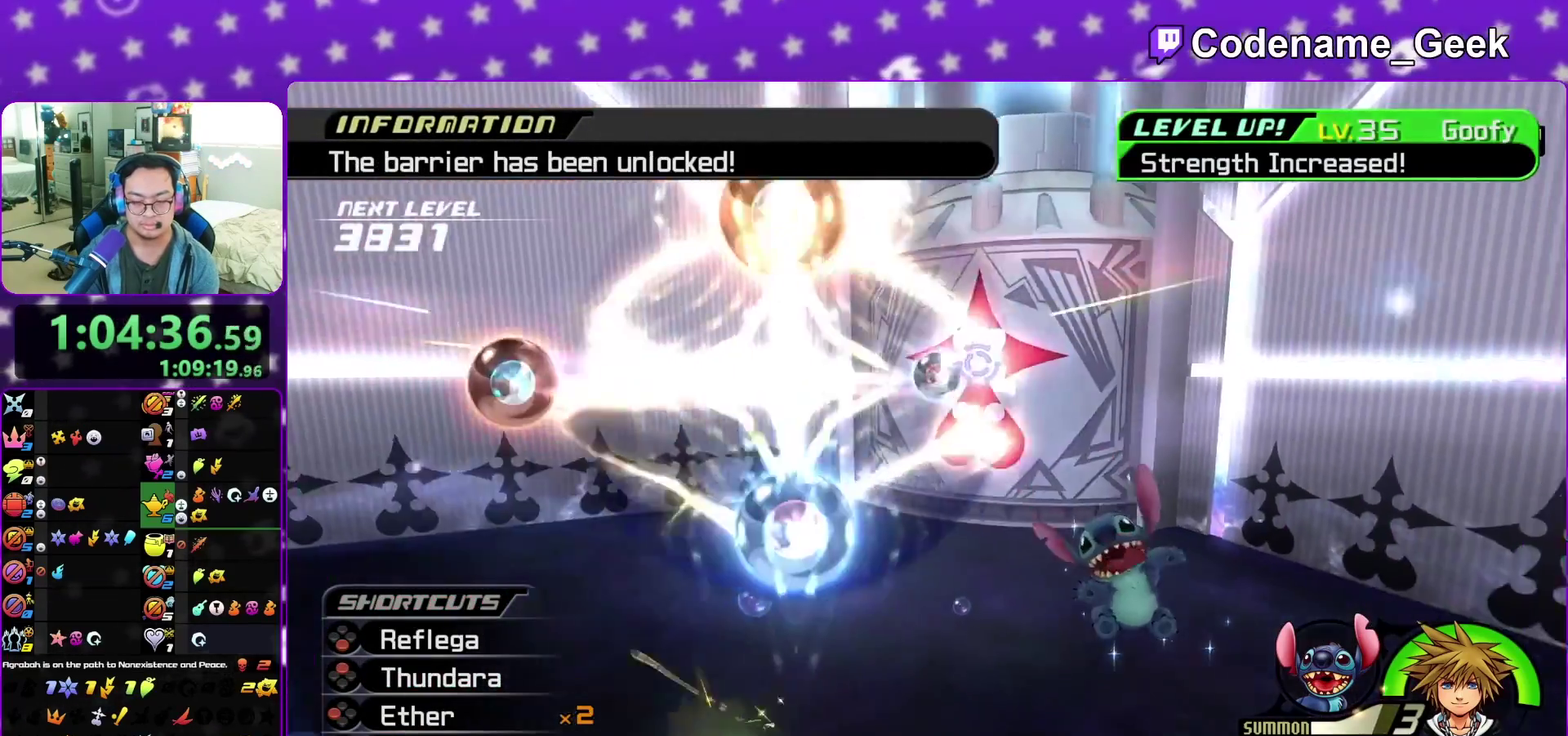
{"dt_ms": 800, "buttons": ["X"], "left_stick": "down-left", "right_stick": "up", "events": [[83, "X", "up"], [83, "right_stick", "center"], [167, "X", "down"], [300, "X", "up"], [350, "X", "down"], [450, "right_stick", "right"], [483, "X", "up"], [533, "X", "down"], [533, "right_stick", "center"], [633, "X", "up"], [750, "X", "down"], [750, "right_stick", "up"]]}
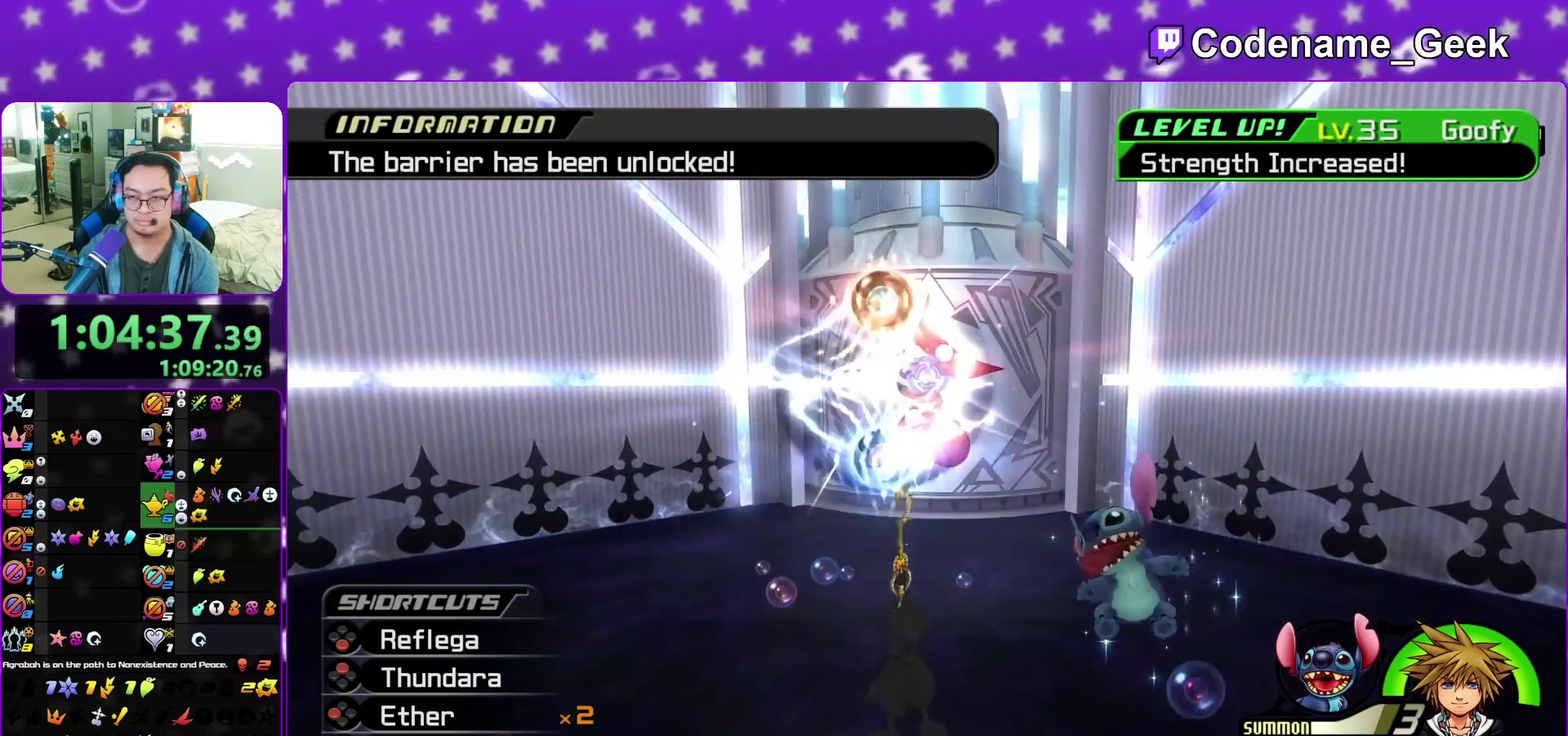
{"dt_ms": 400, "buttons": [], "left_stick": "down-left", "right_stick": "center", "events": [[17, "right_stick", "center"], [33, "X", "up"], [117, "X", "down"], [217, "X", "up"], [300, "X", "down"], [300, "right_stick", "up-right"], [400, "X", "up"], [400, "right_stick", "center"]]}
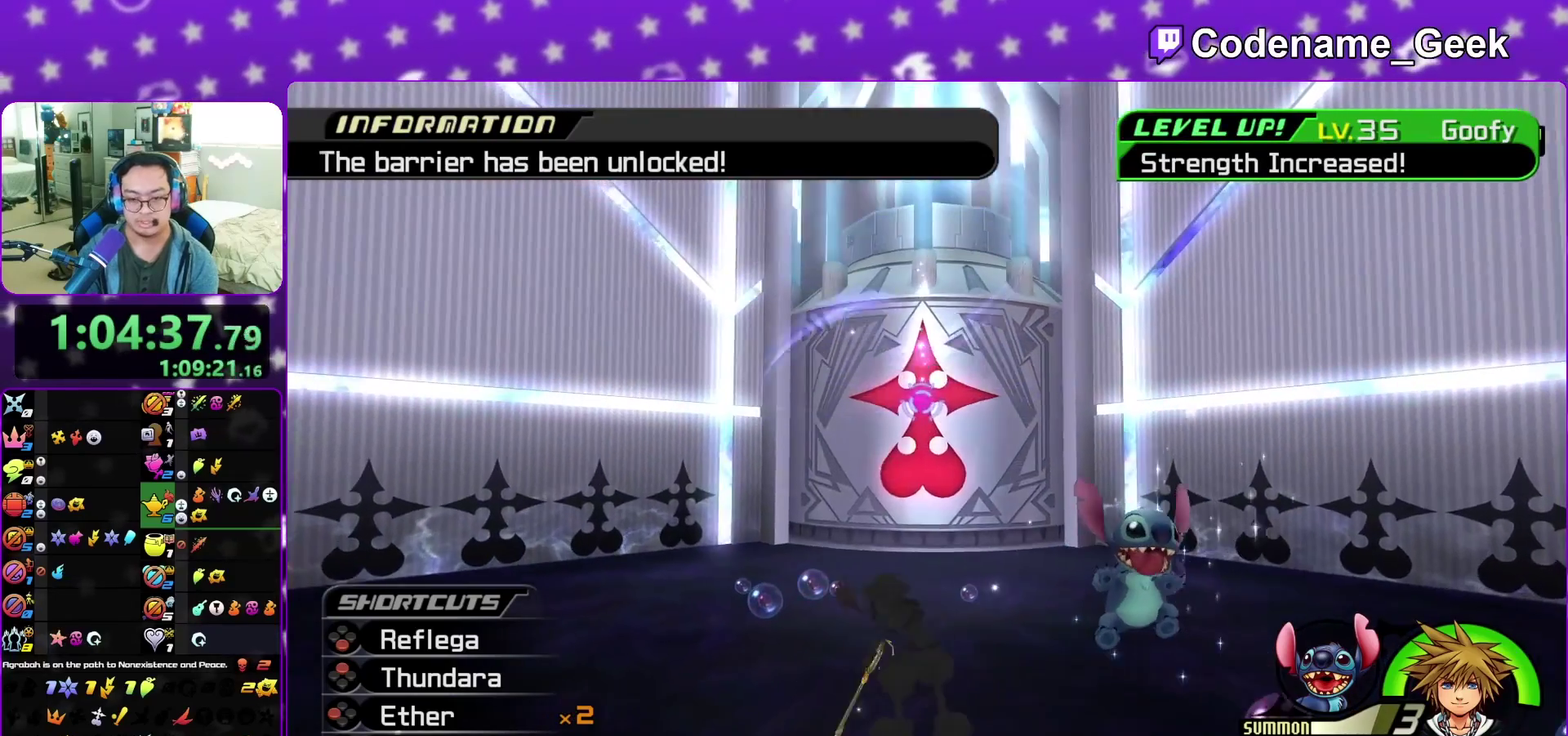
{"dt_ms": 500, "buttons": ["X"], "left_stick": "down-left", "right_stick": "center", "events": [[83, "X", "down"], [183, "X", "up"], [283, "X", "down"], [383, "X", "up"], [483, "X", "down"]]}
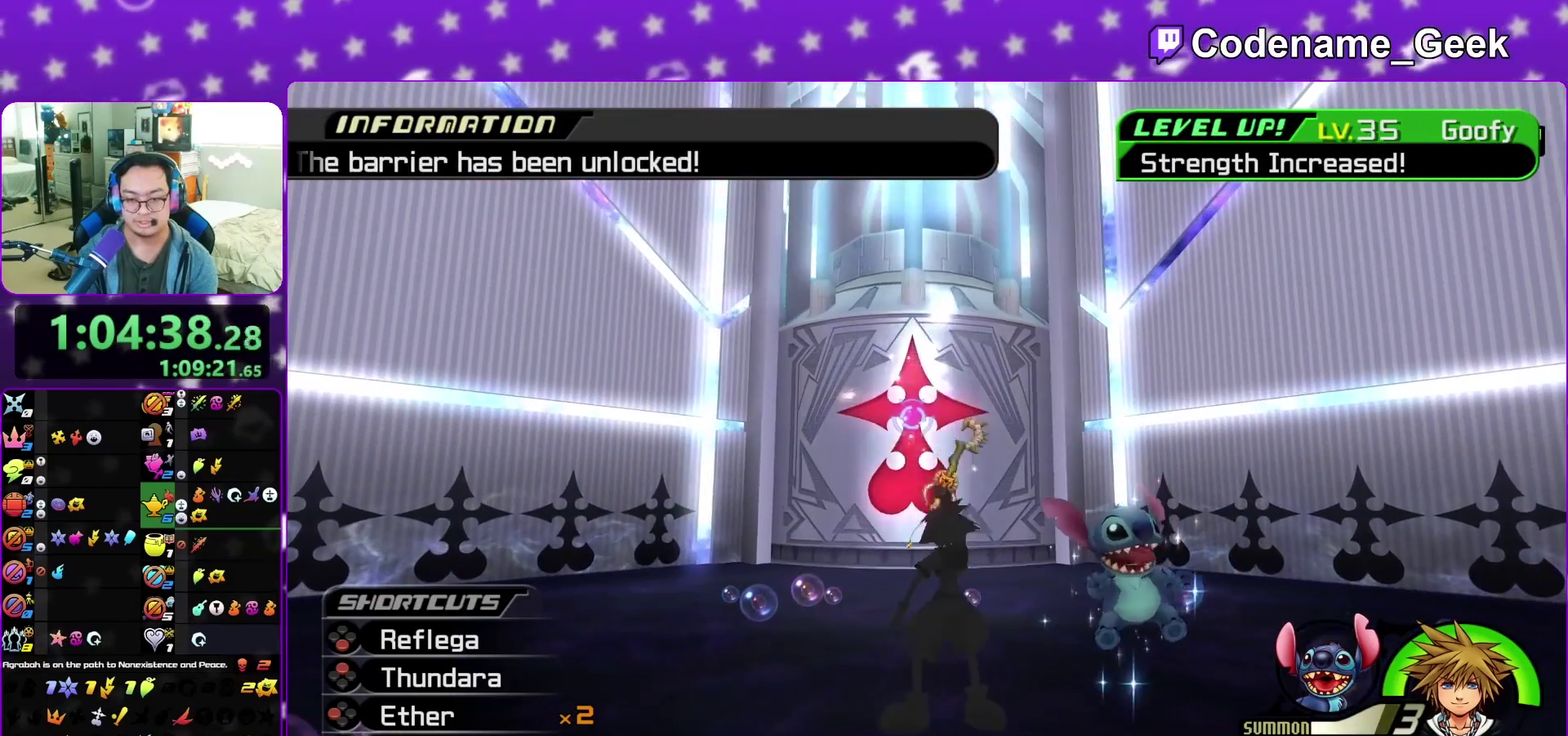
{"dt_ms": 500, "buttons": [], "left_stick": "down-left", "right_stick": "center", "events": [[100, "X", "up"], [183, "X", "down"], [283, "X", "up"], [383, "X", "down"], [483, "X", "up"]]}
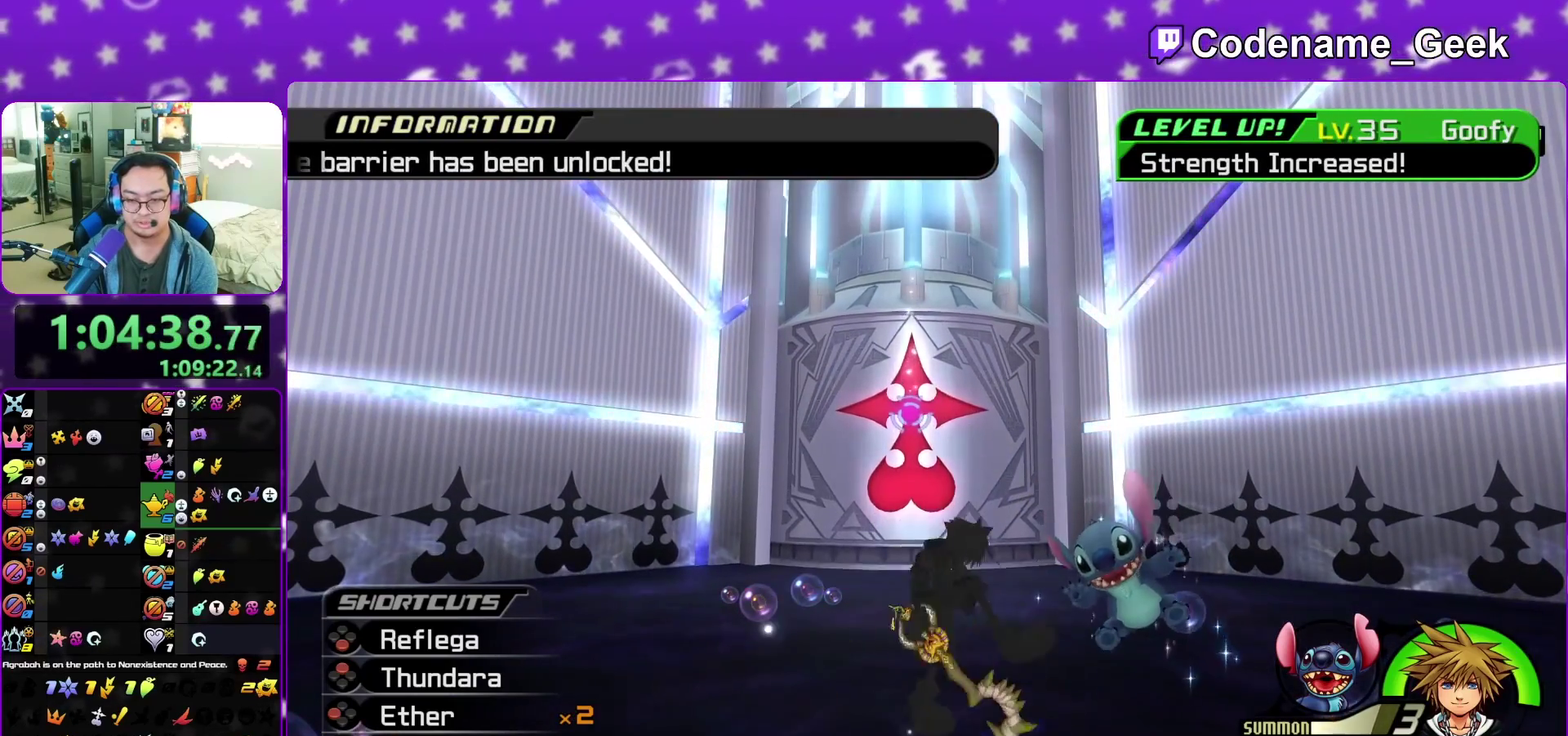
{"dt_ms": 400, "buttons": ["X"], "left_stick": "down-left", "right_stick": "center", "events": [[50, "X", "down"], [183, "X", "up"], [367, "X", "down"]]}
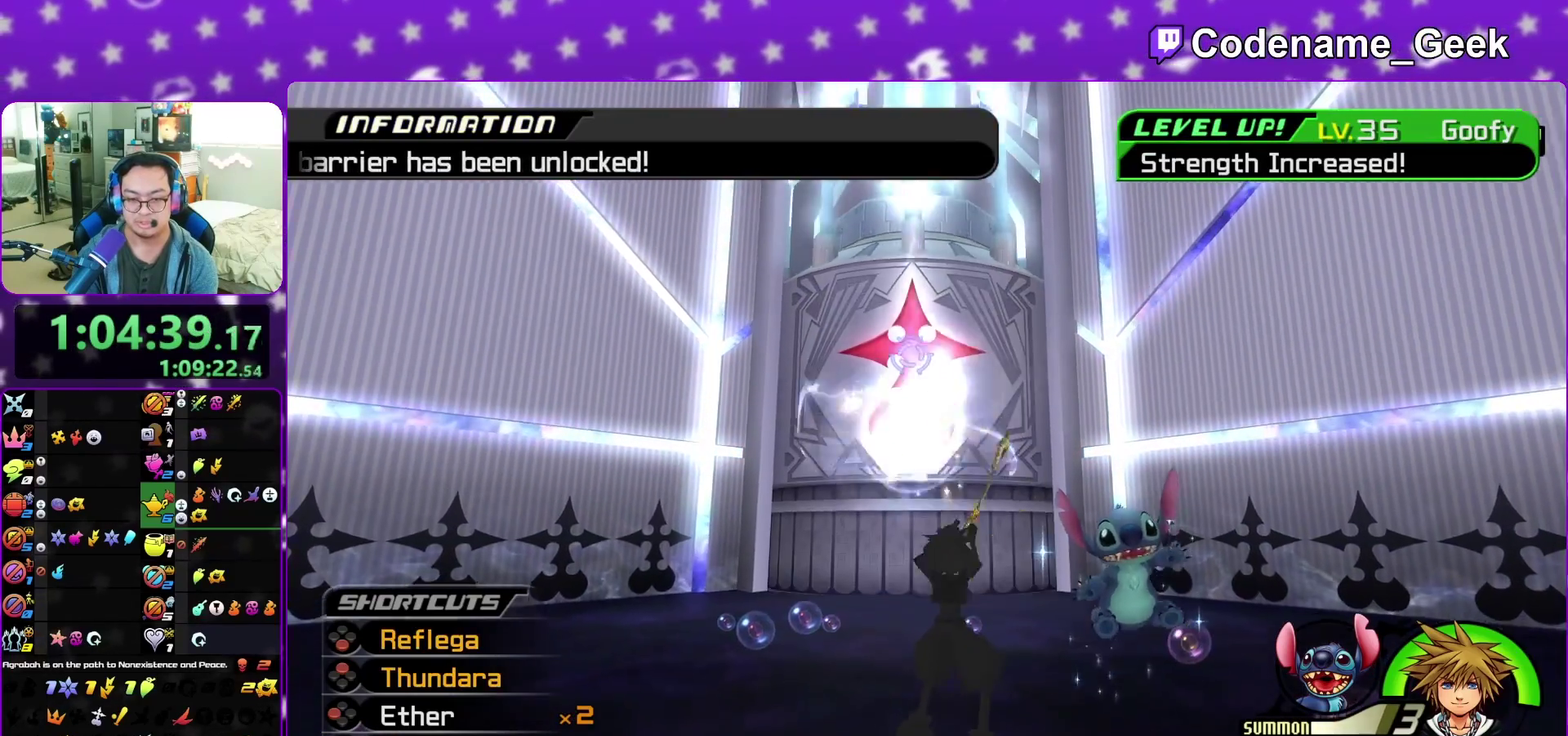
{"dt_ms": 600, "buttons": ["X"], "left_stick": "down", "right_stick": "center", "events": [[100, "X", "up"], [167, "X", "down"], [250, "left_stick", "down"], [283, "X", "up"], [350, "X", "down"], [500, "X", "up"], [550, "X", "down"]]}
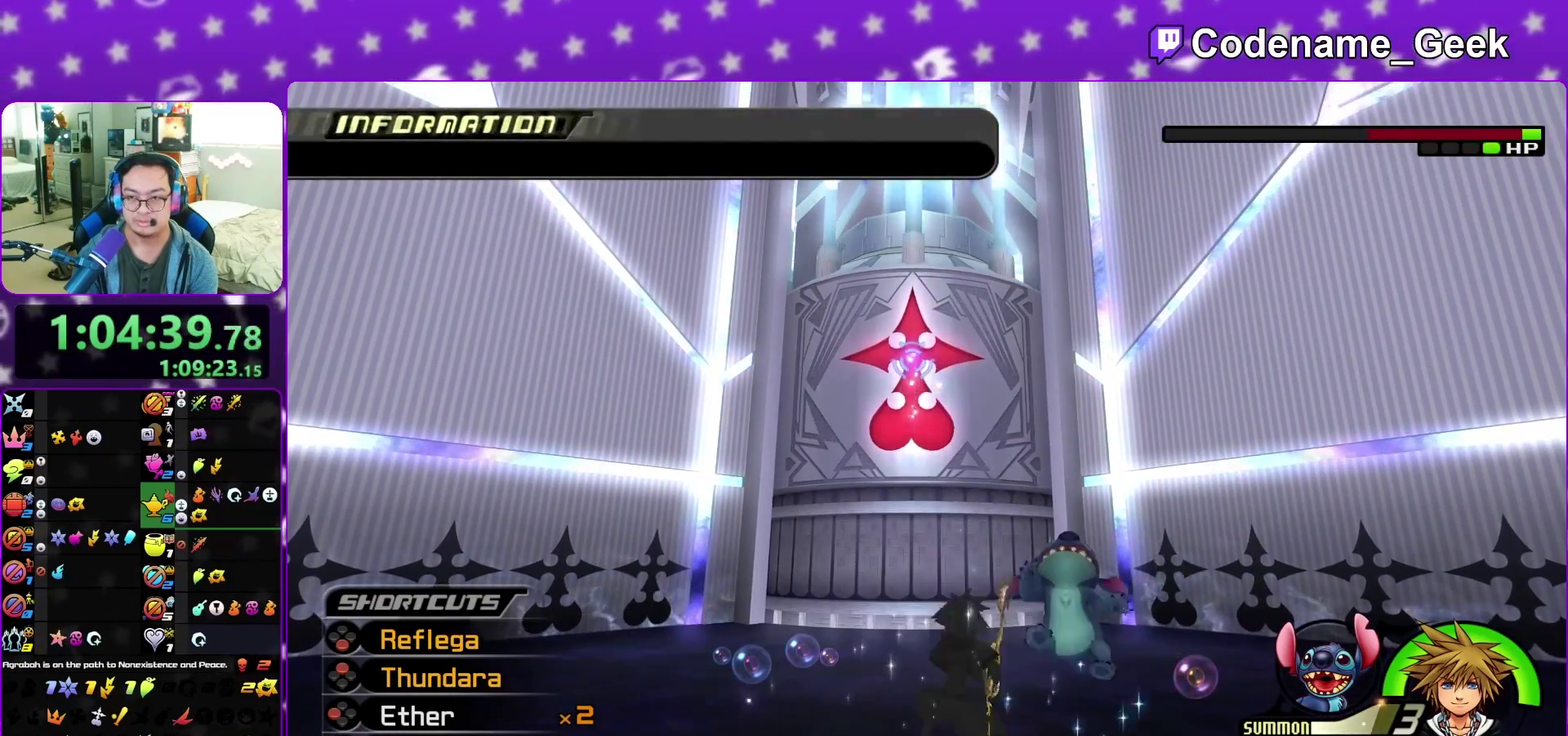
{"dt_ms": 500, "buttons": ["X"], "left_stick": "down", "right_stick": "center", "events": [[67, "X", "up"], [150, "X", "down"], [283, "X", "up"], [483, "X", "down"]]}
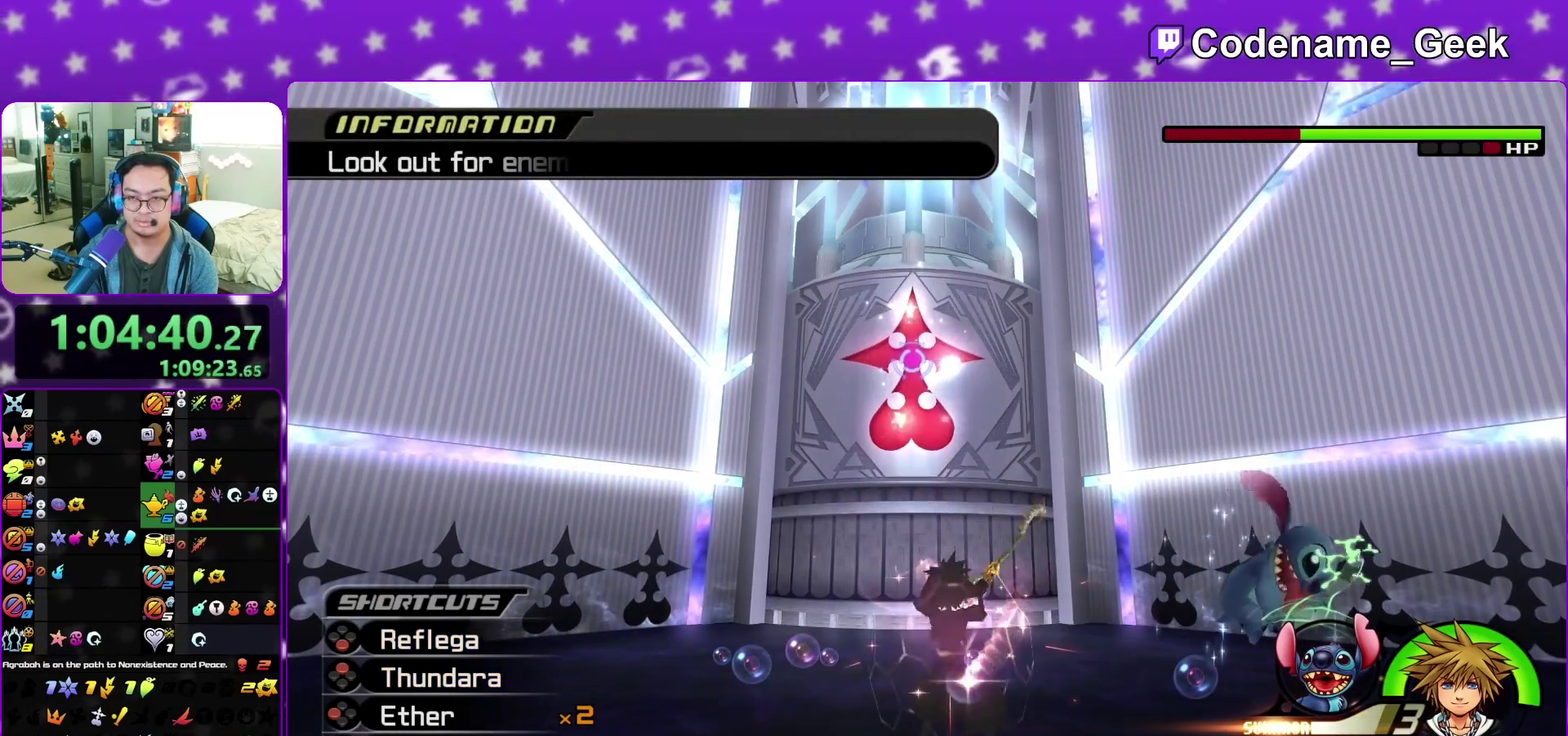
{"dt_ms": 300, "buttons": [], "left_stick": "down", "right_stick": "center", "events": [[83, "X", "up"], [150, "X", "down"], [267, "X", "up"]]}
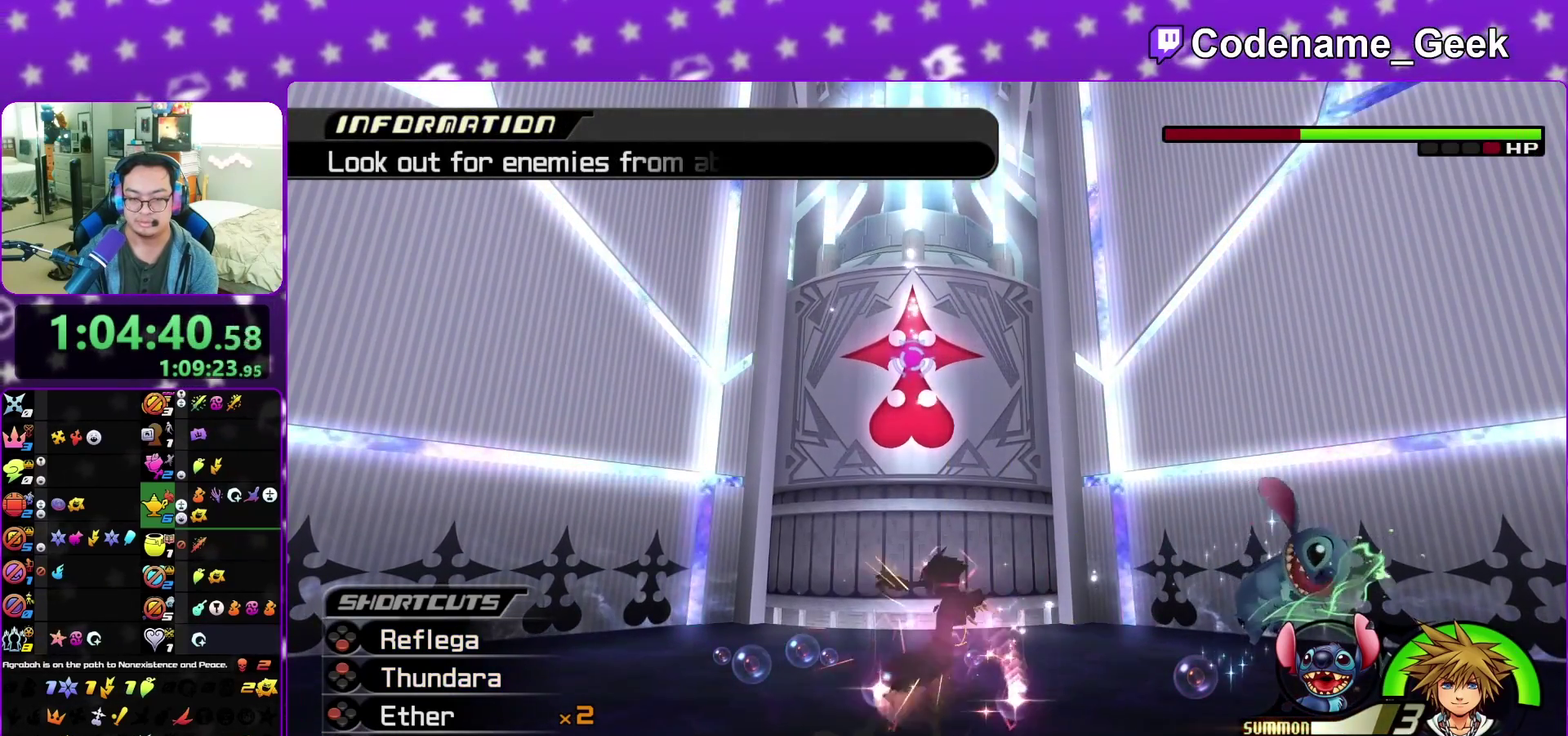
{"dt_ms": 700, "buttons": [], "left_stick": "down", "right_stick": "center", "events": [[33, "X", "down"], [150, "X", "up"], [233, "X", "down"], [350, "X", "up"], [417, "X", "down"], [517, "X", "up"], [583, "X", "down"], [700, "X", "up"]]}
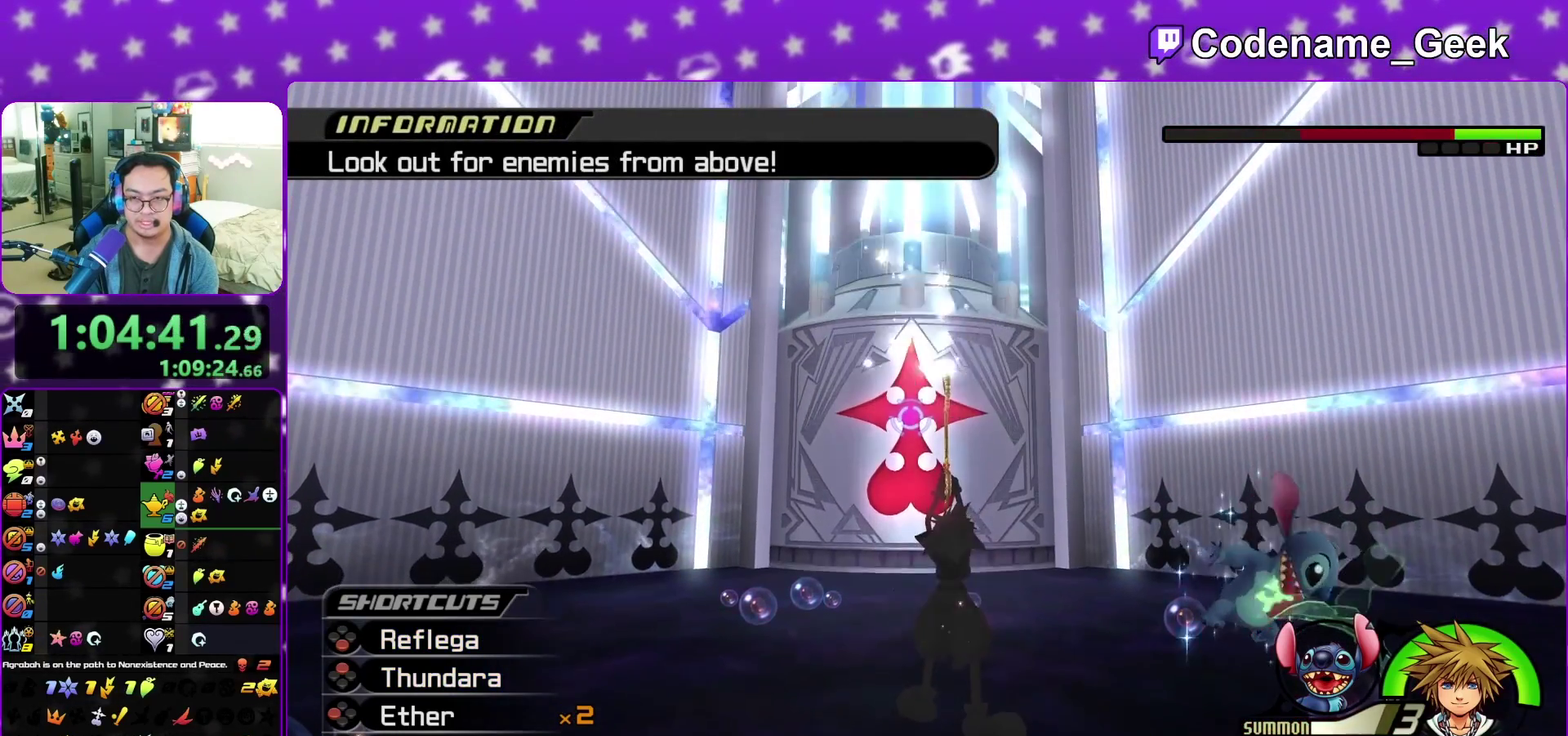
{"dt_ms": 500, "buttons": ["X"], "left_stick": "down", "right_stick": "center", "events": [[67, "X", "down"], [183, "X", "up"], [233, "X", "down"], [450, "X", "up"], [500, "X", "down"]]}
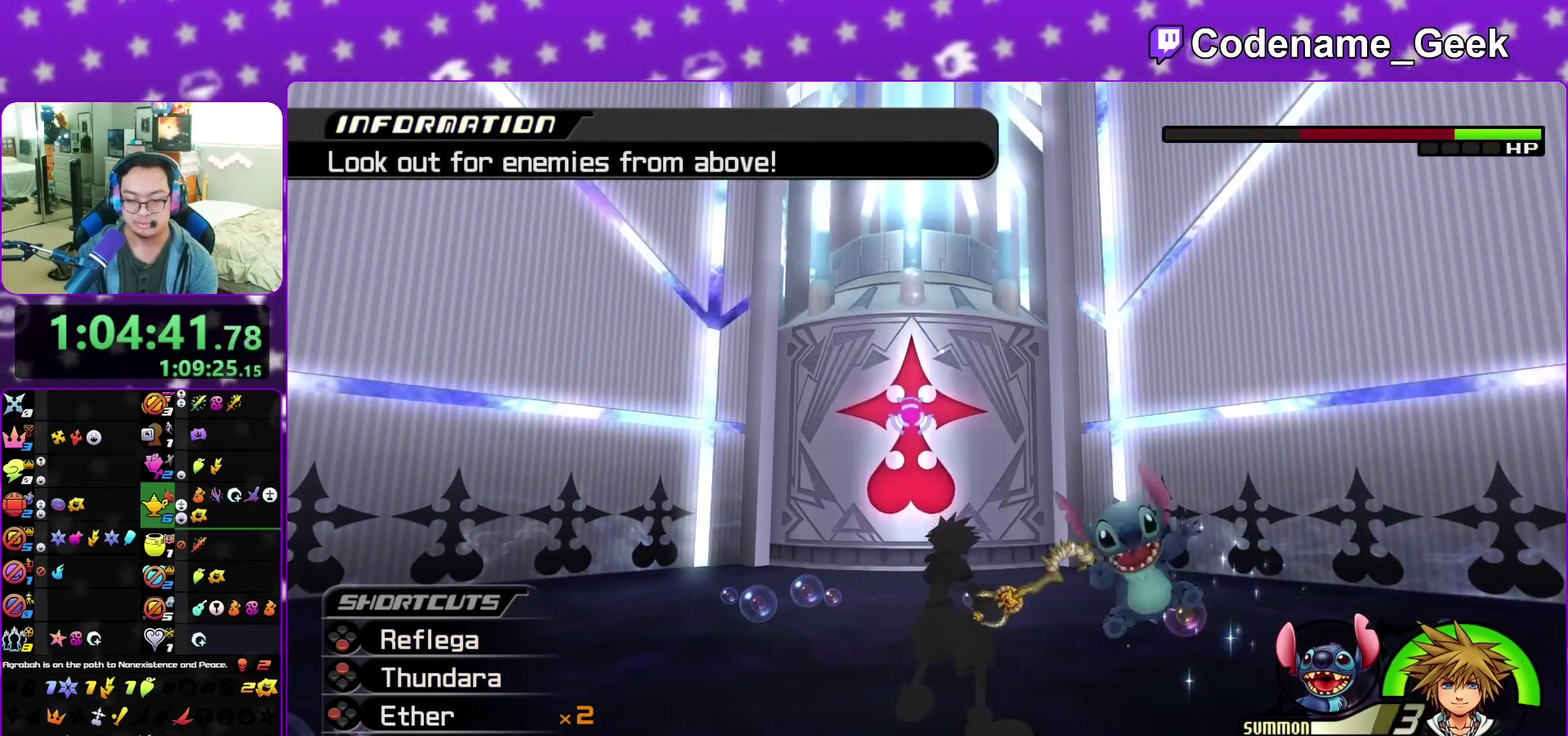
{"dt_ms": 500, "buttons": [], "left_stick": "down", "right_stick": "center", "events": [[50, "X", "up"]]}
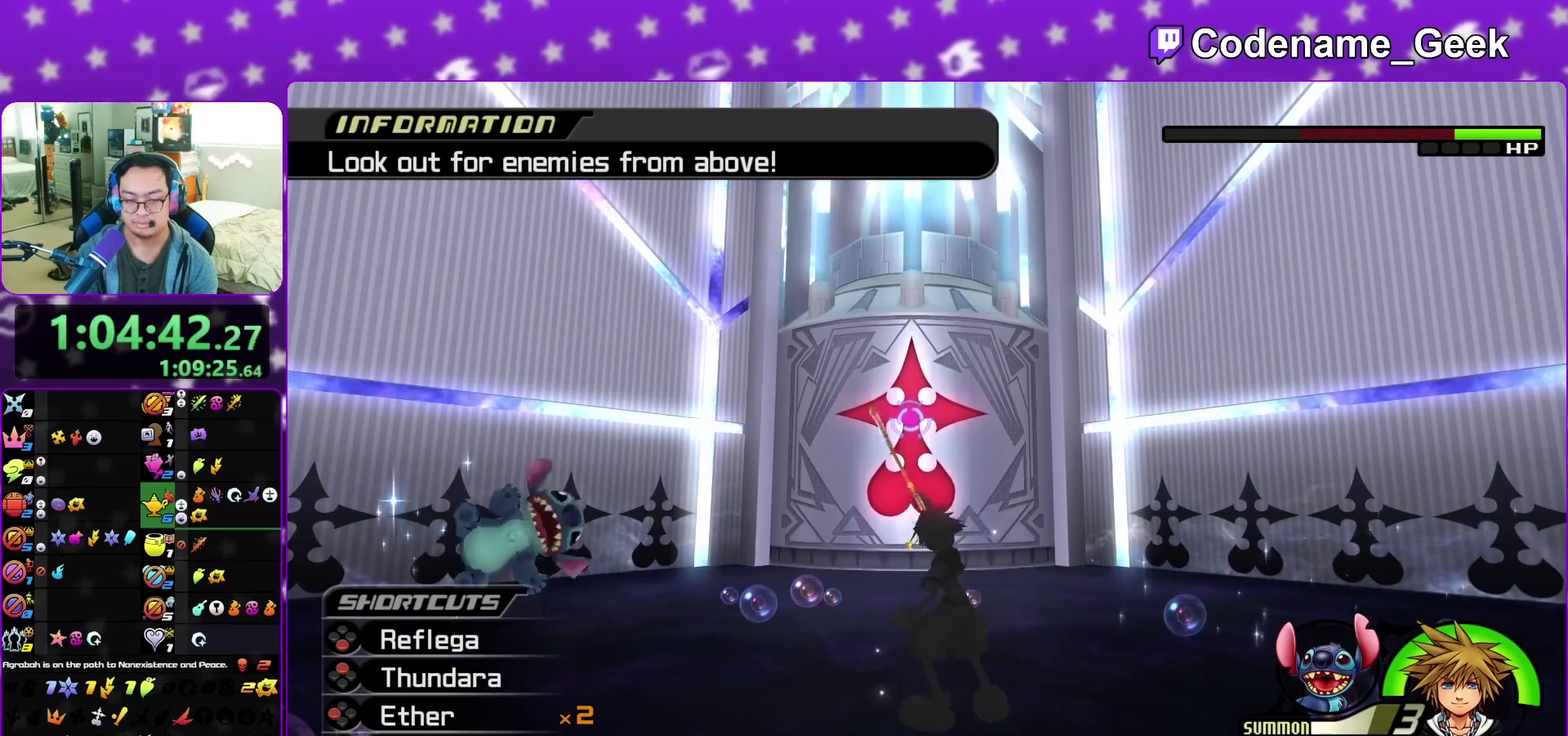
{"dt_ms": 500, "buttons": [], "left_stick": "center", "right_stick": "center", "events": [[50, "X", "down"], [117, "X", "up"], [183, "X", "down"], [233, "X", "up"], [483, "left_stick", "center"]]}
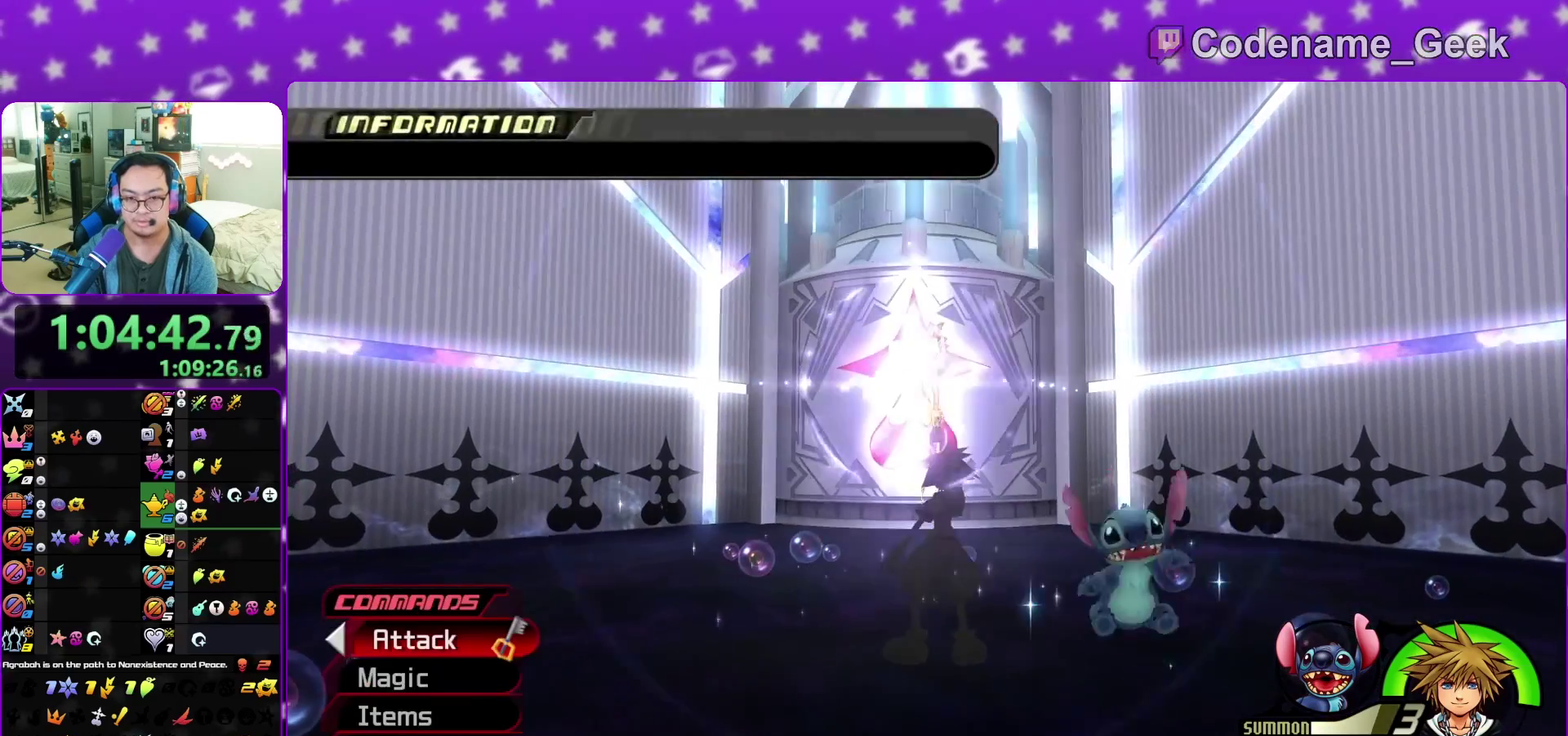
{"dt_ms": 400, "buttons": [], "left_stick": "center", "right_stick": "center", "events": [[183, "X", "down"], [367, "X", "up"]]}
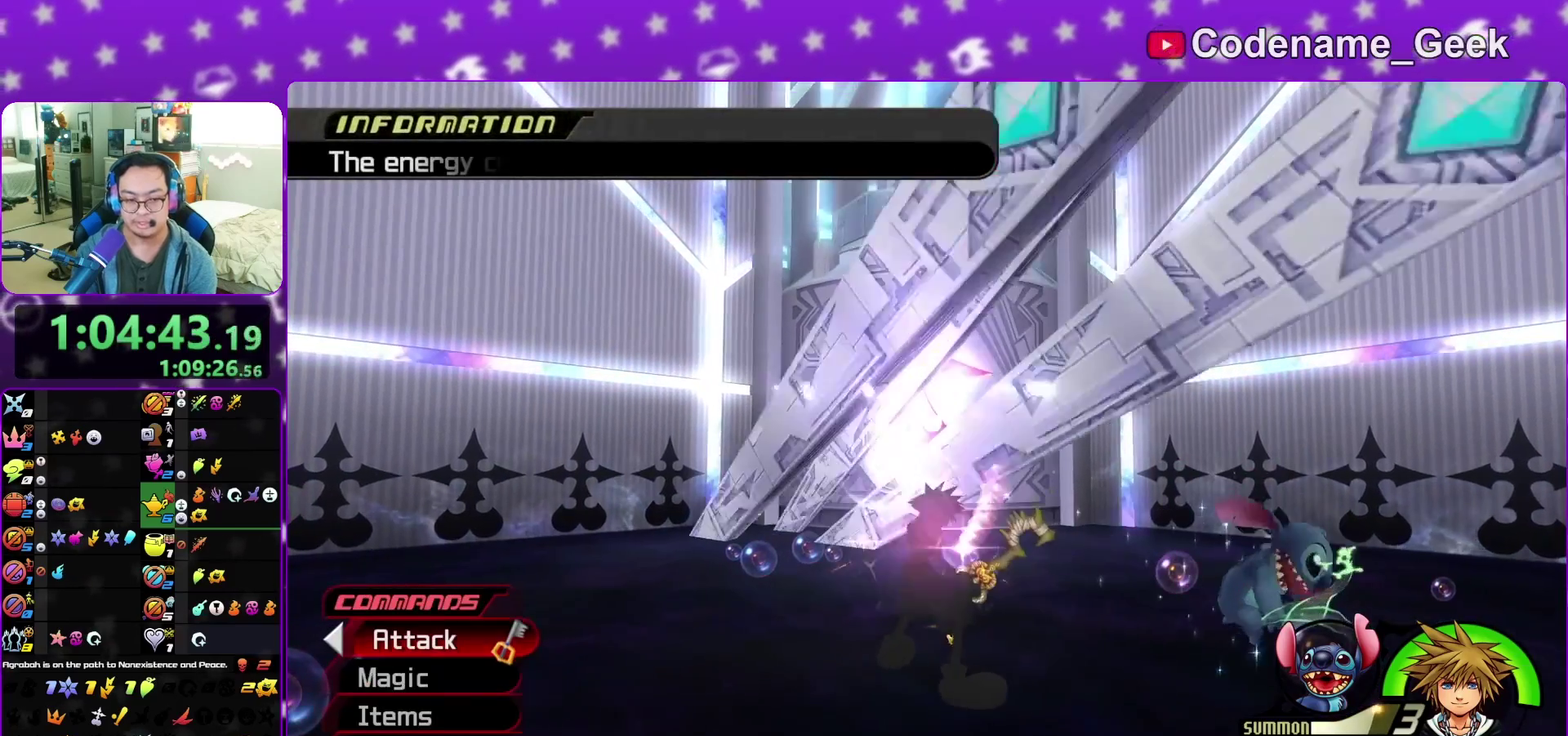
{"dt_ms": 600, "buttons": [], "left_stick": "center", "right_stick": "center", "events": [[100, "X", "down"], [233, "X", "up"]]}
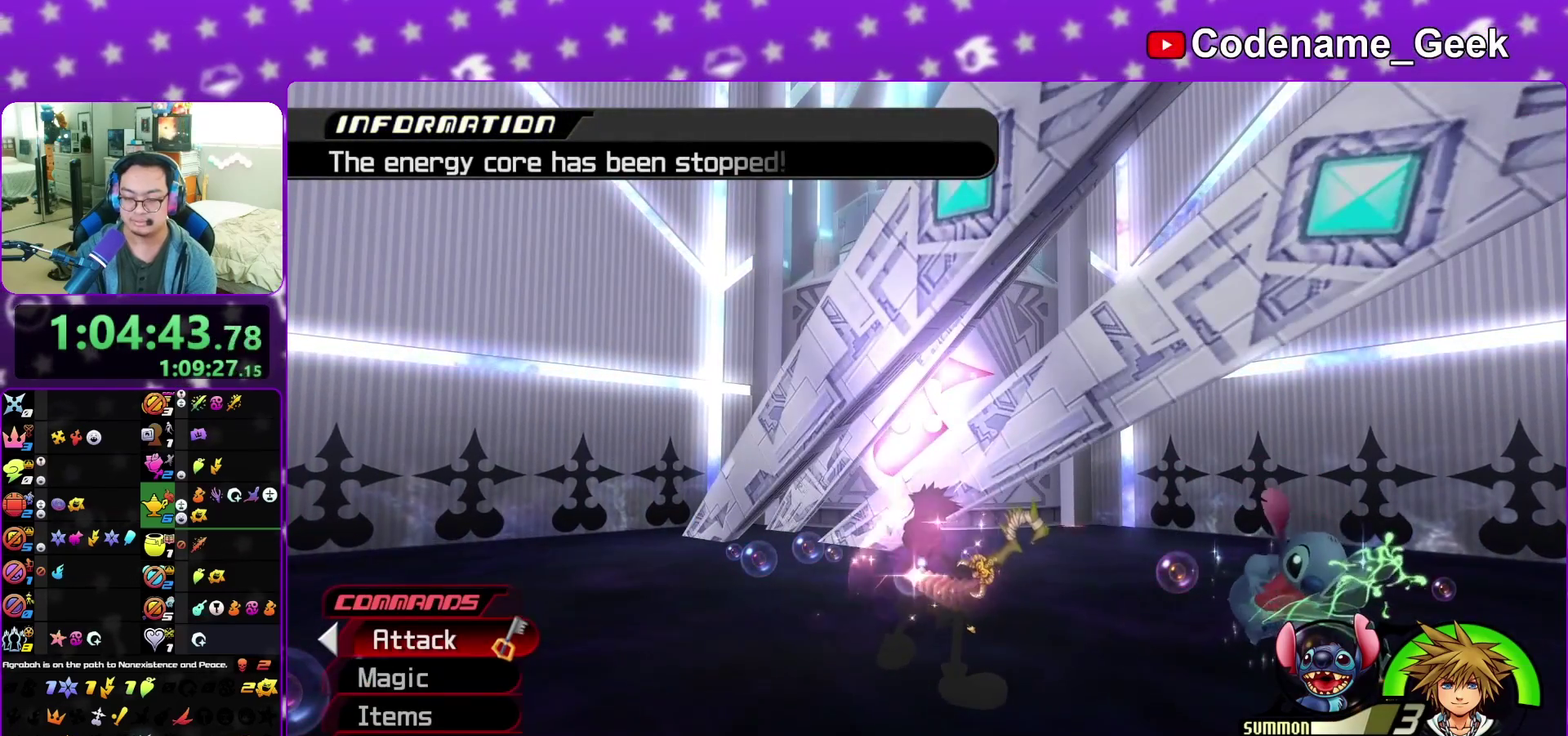
{"dt_ms": 500, "buttons": [], "left_stick": "center", "right_stick": "center", "events": [[267, "X", "down"], [367, "X", "up"]]}
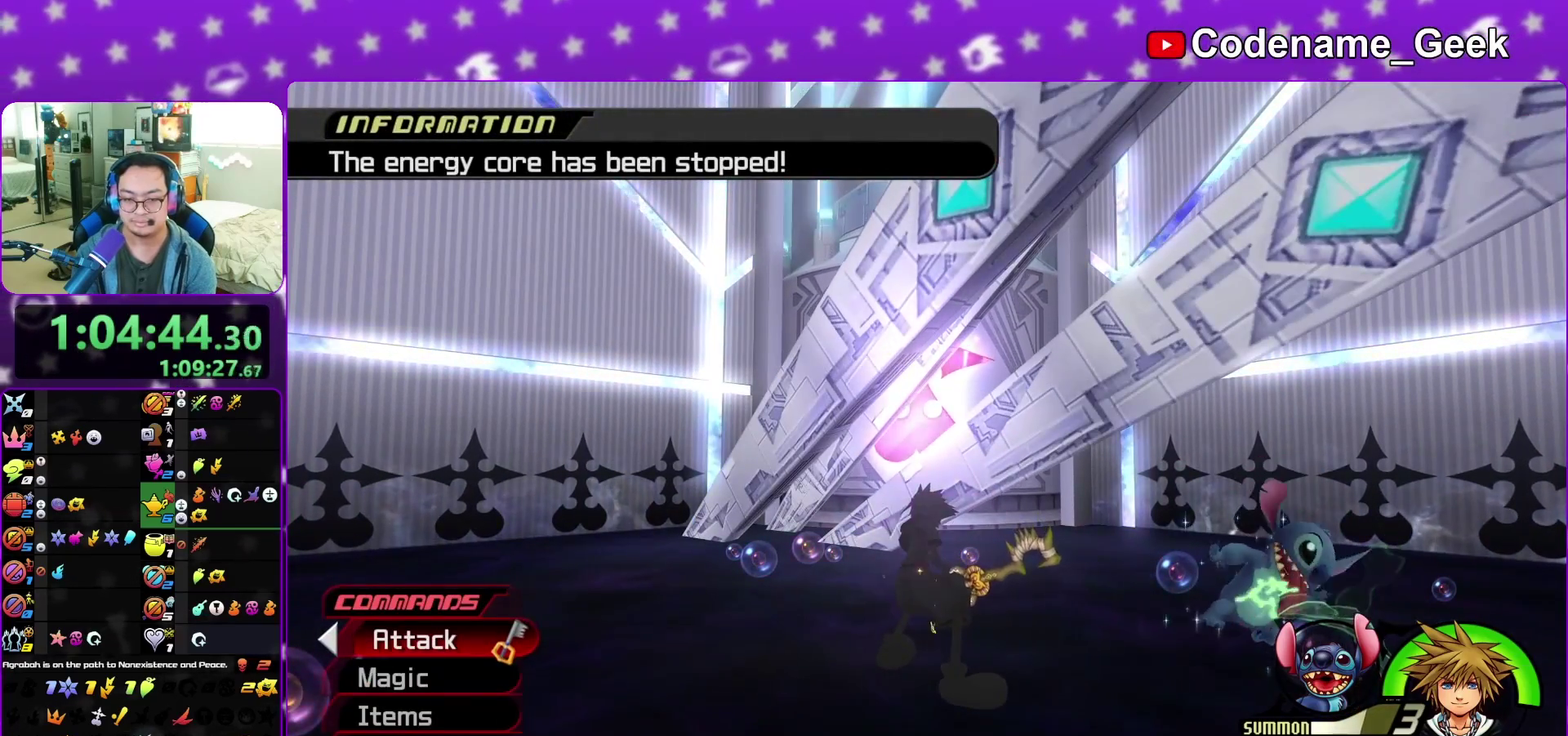
{"dt_ms": 500, "buttons": ["X"], "left_stick": "center", "right_stick": "center", "events": [[133, "X", "down"], [183, "X", "up"], [483, "X", "down"]]}
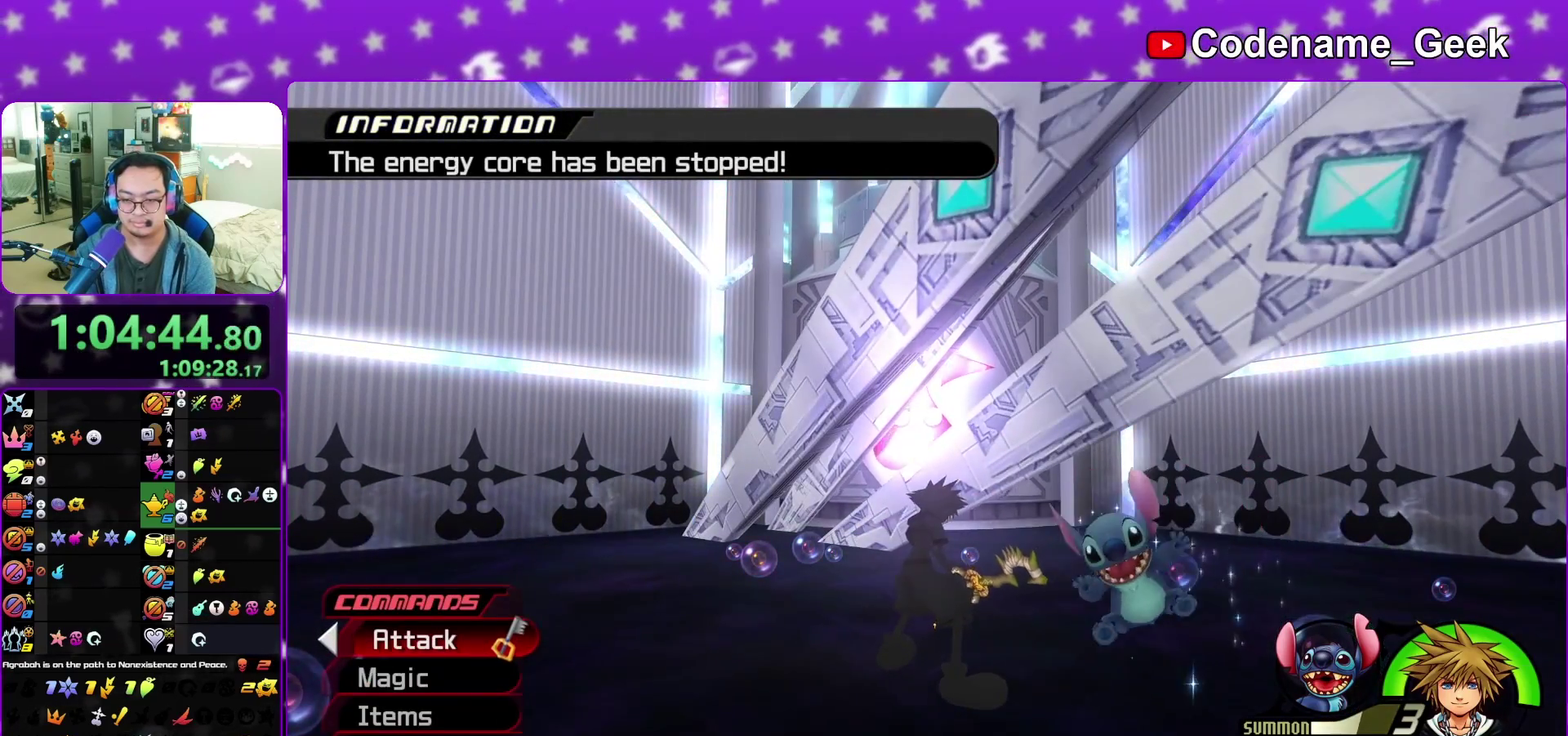
{"dt_ms": 500, "buttons": [], "left_stick": "center", "right_stick": "center", "events": [[200, "X", "up"], [250, "X", "down"], [300, "X", "up"], [350, "X", "down"], [483, "X", "up"]]}